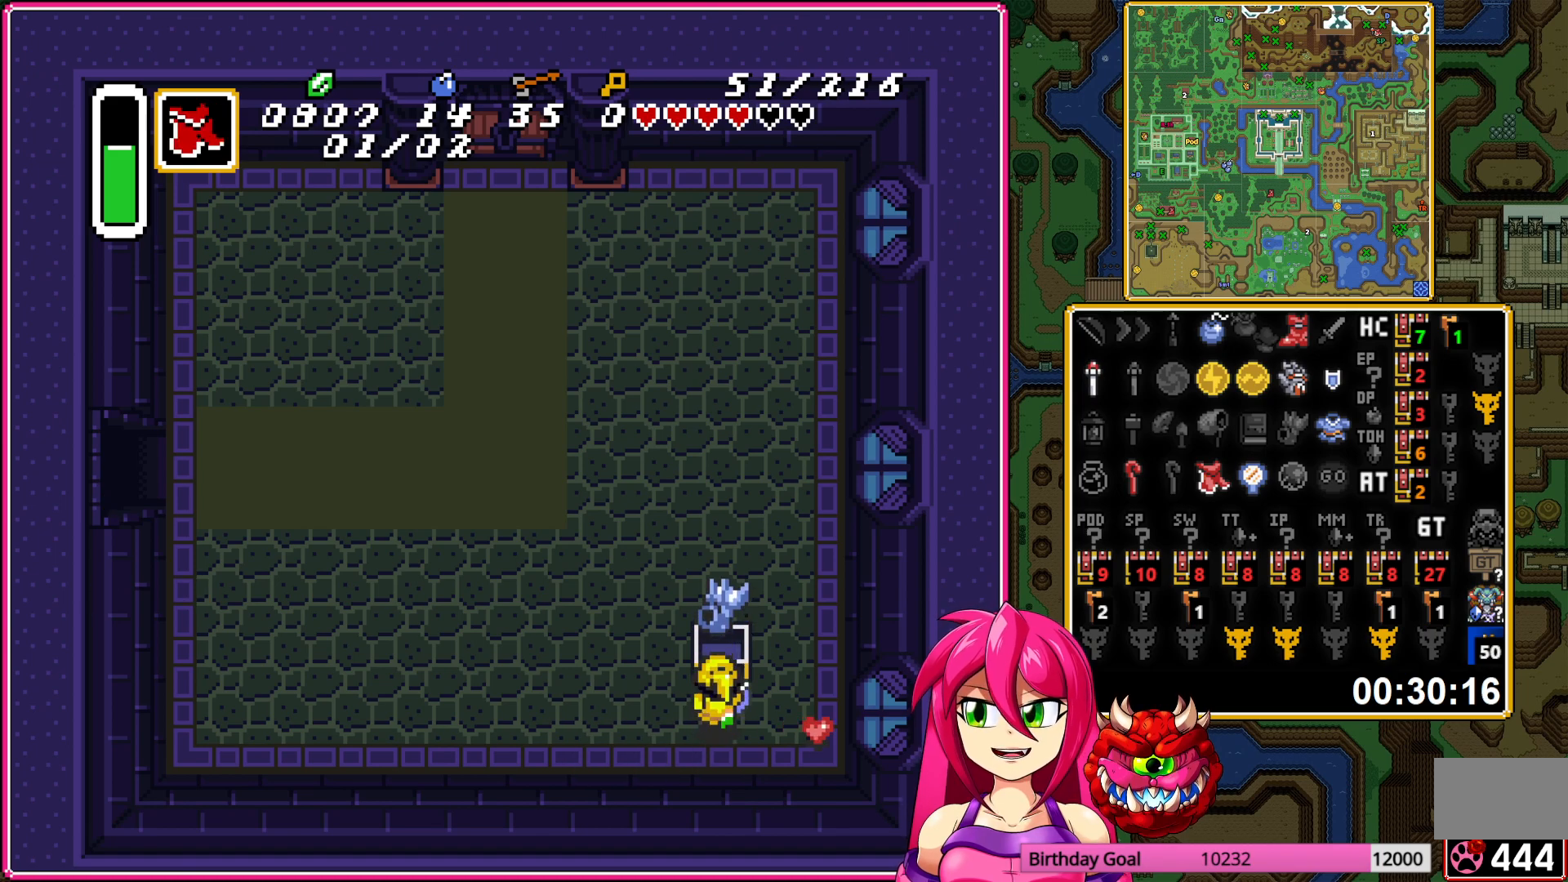
Gameplay with a controller (Nintendo layout); each line is a JSON object with the inputs held at the frame after it. "events" lists button and stick changes between this image and that frame as [ms after this image, input, new state], when the widget could be followed in between. Not read: L3 R3.
{"buttons": ["DPAD_RIGHT"], "events": []}
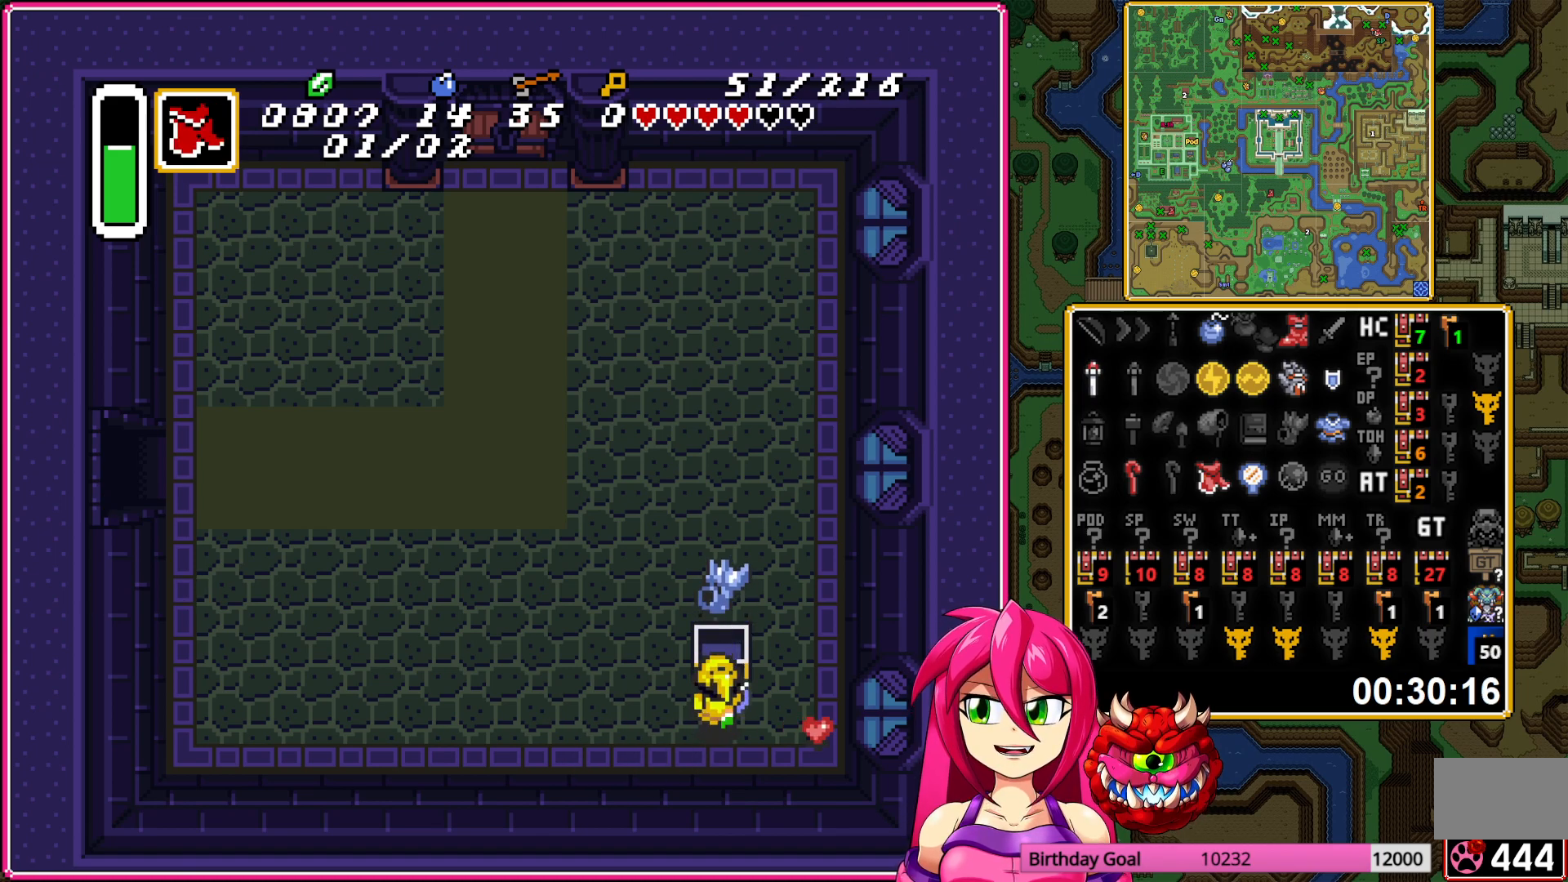
{"buttons": ["DPAD_LEFT"], "events": [[117, "DPAD_RIGHT", "up"], [150, "DPAD_LEFT", "down"], [167, "R1", "down"], [250, "R1", "up"]]}
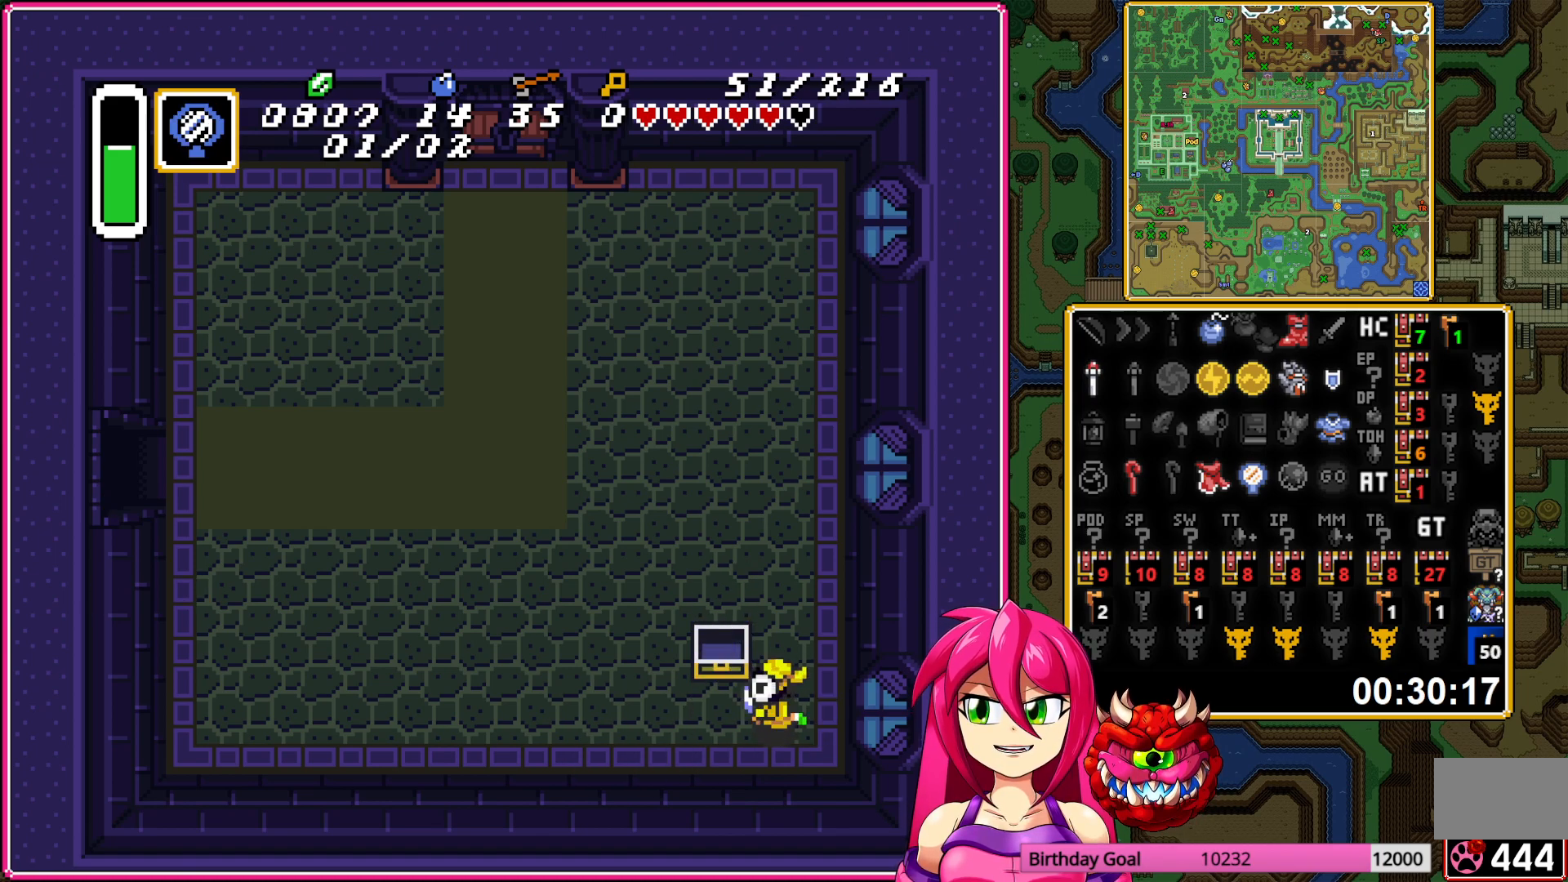
{"buttons": [], "events": [[183, "DPAD_UP", "down"], [250, "Y", "down"], [317, "Y", "up"], [383, "DPAD_UP", "up"], [450, "DPAD_LEFT", "up"]]}
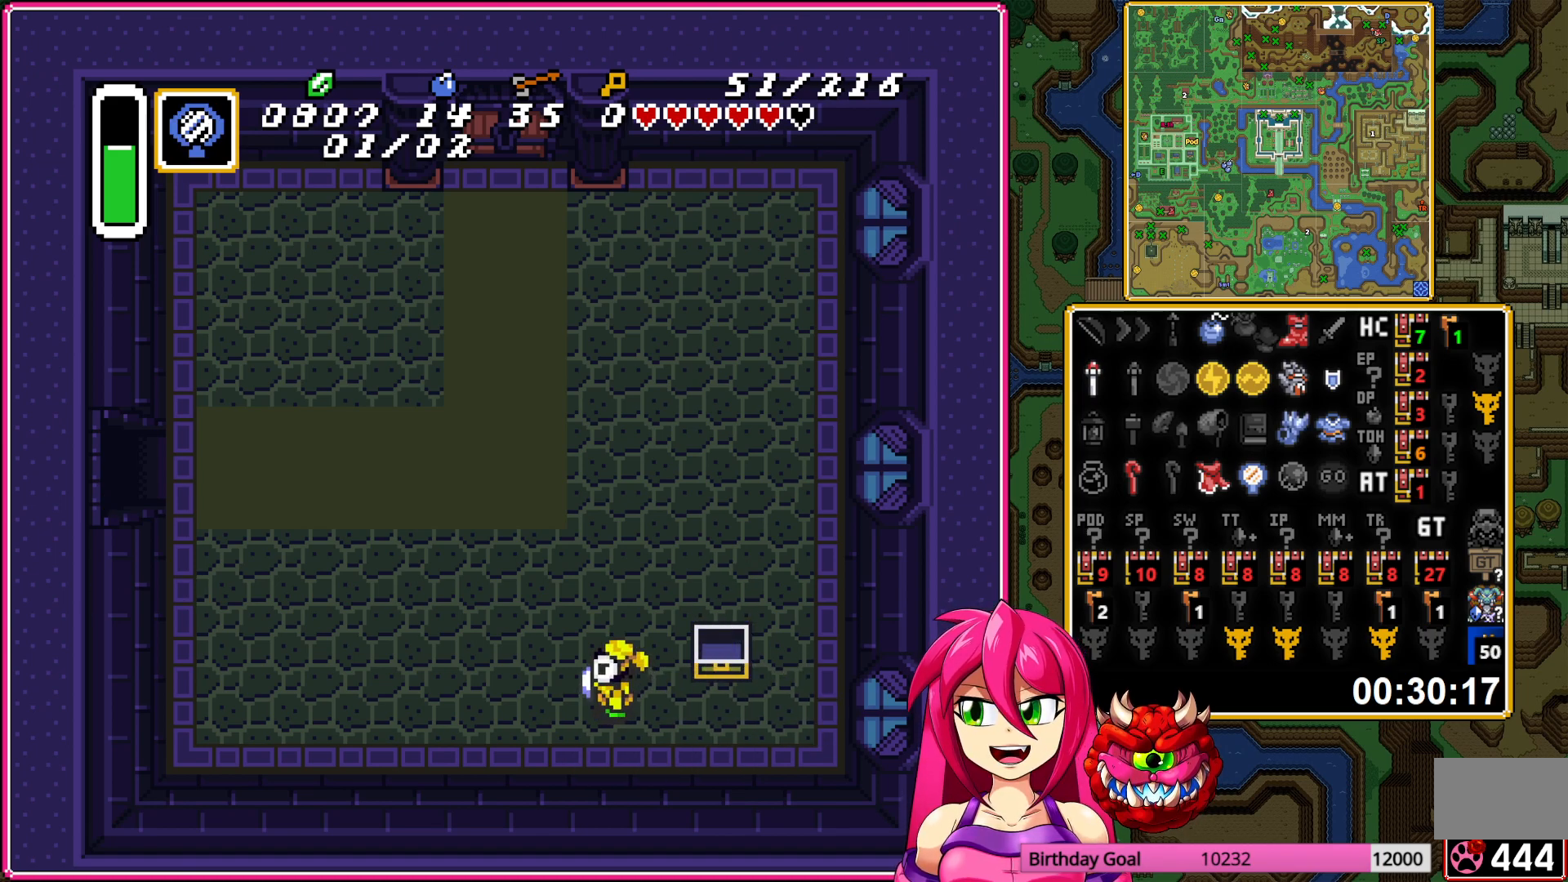
{"buttons": [], "events": []}
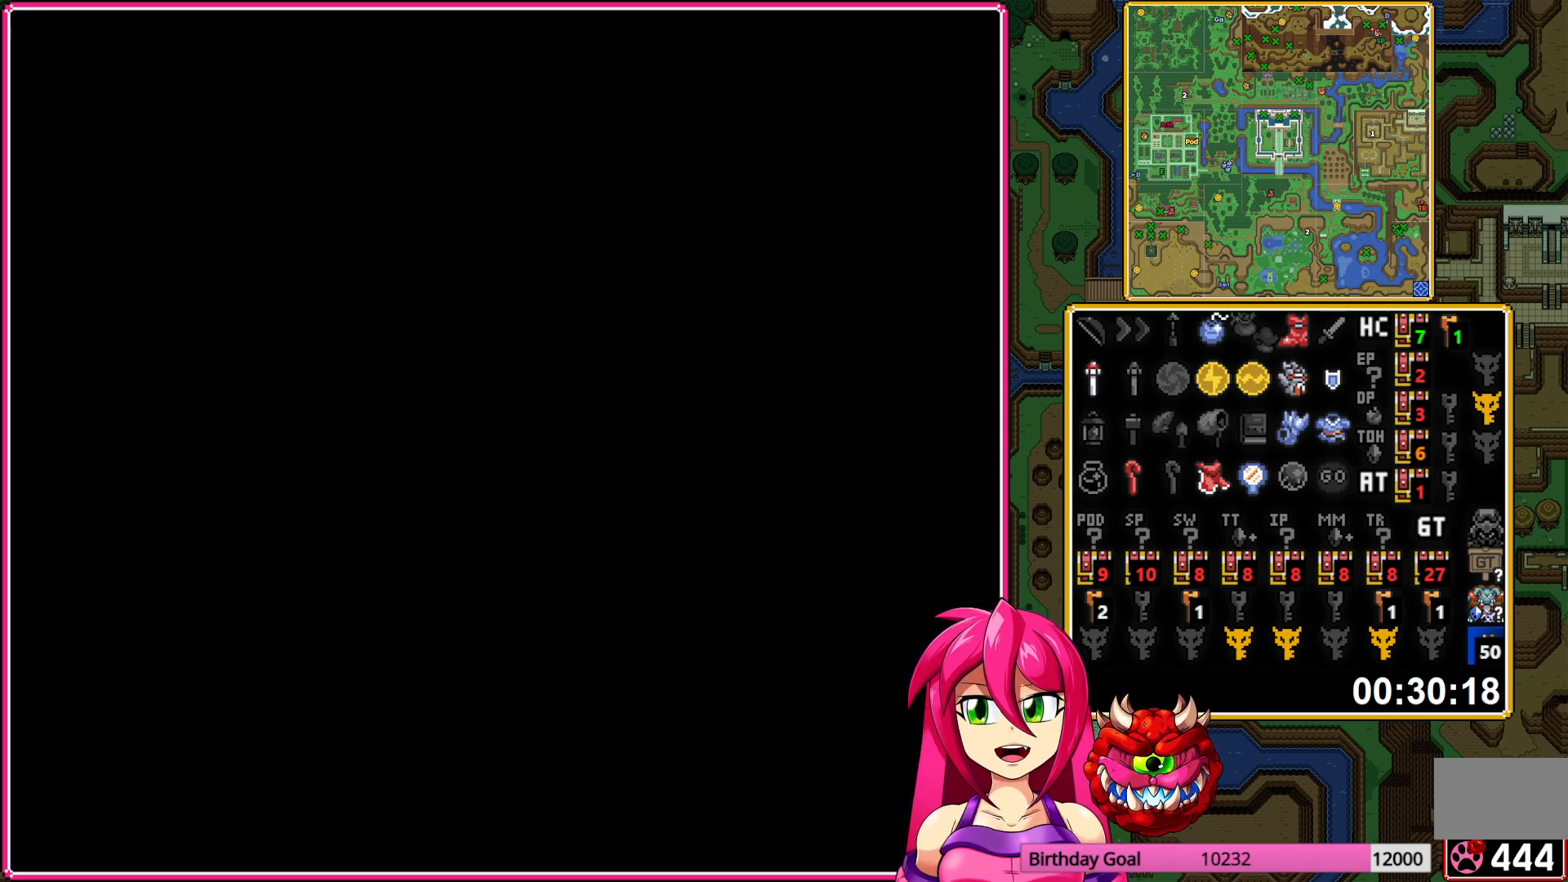
{"buttons": ["DPAD_DOWN"], "events": [[200, "DPAD_DOWN", "down"]]}
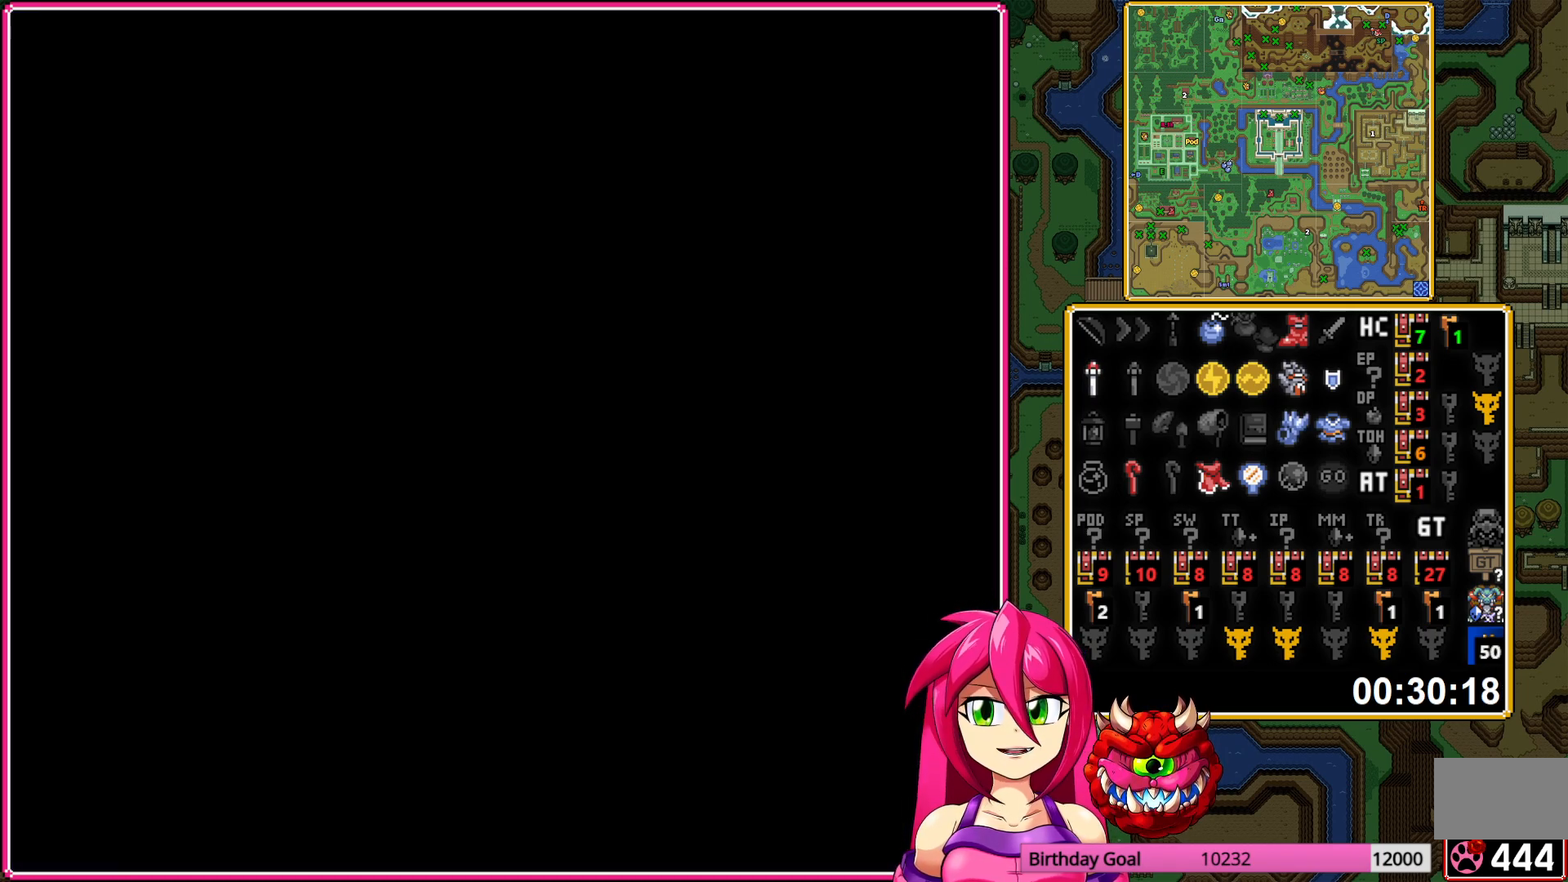
{"buttons": ["DPAD_DOWN"], "events": []}
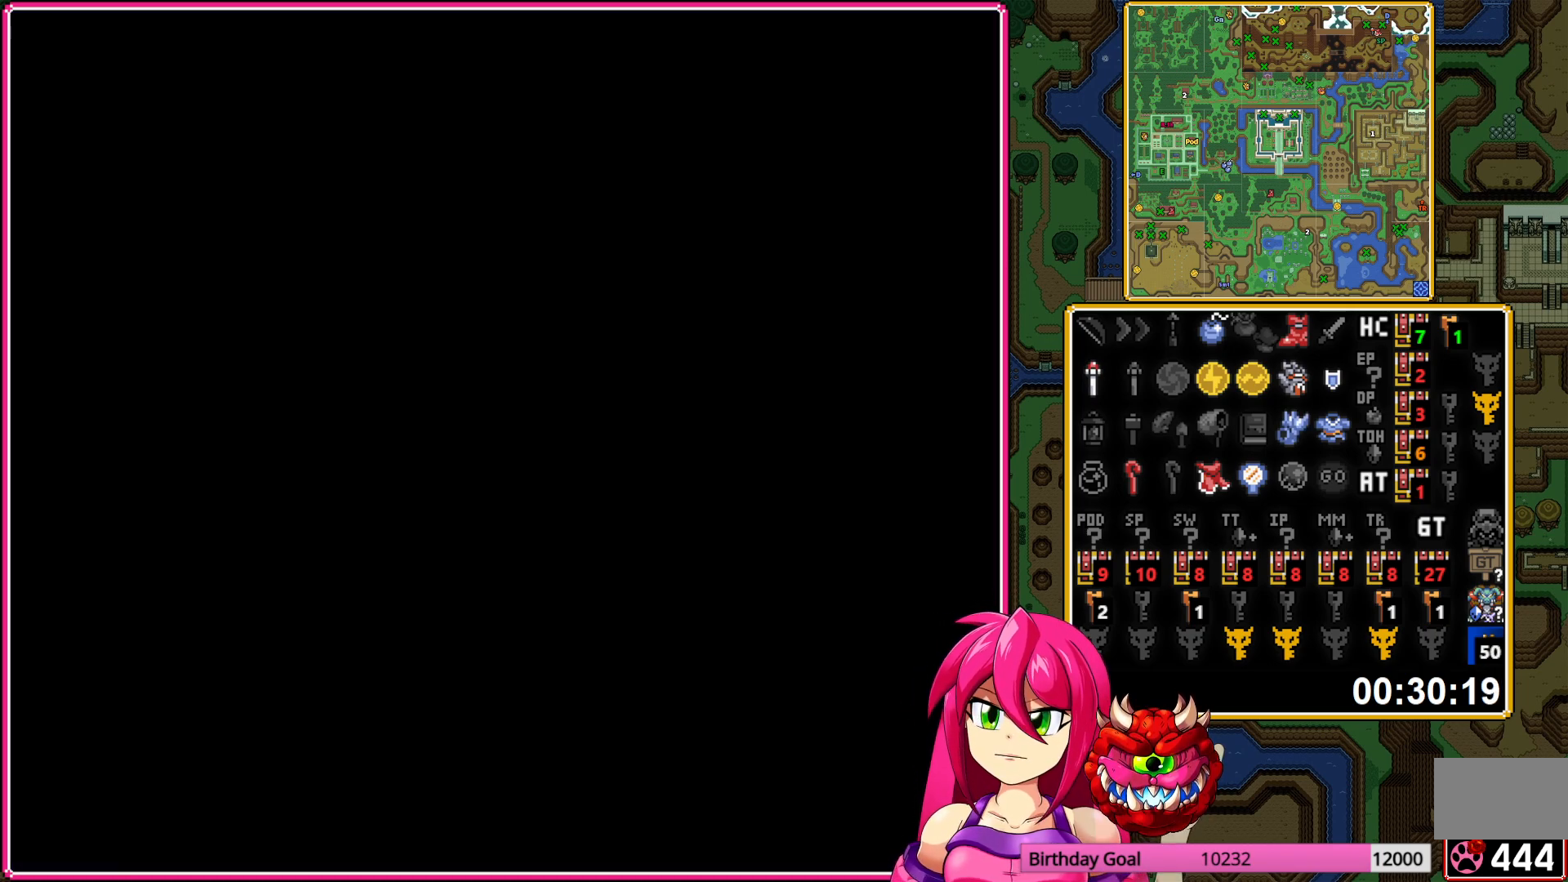
{"buttons": ["DPAD_DOWN"], "events": []}
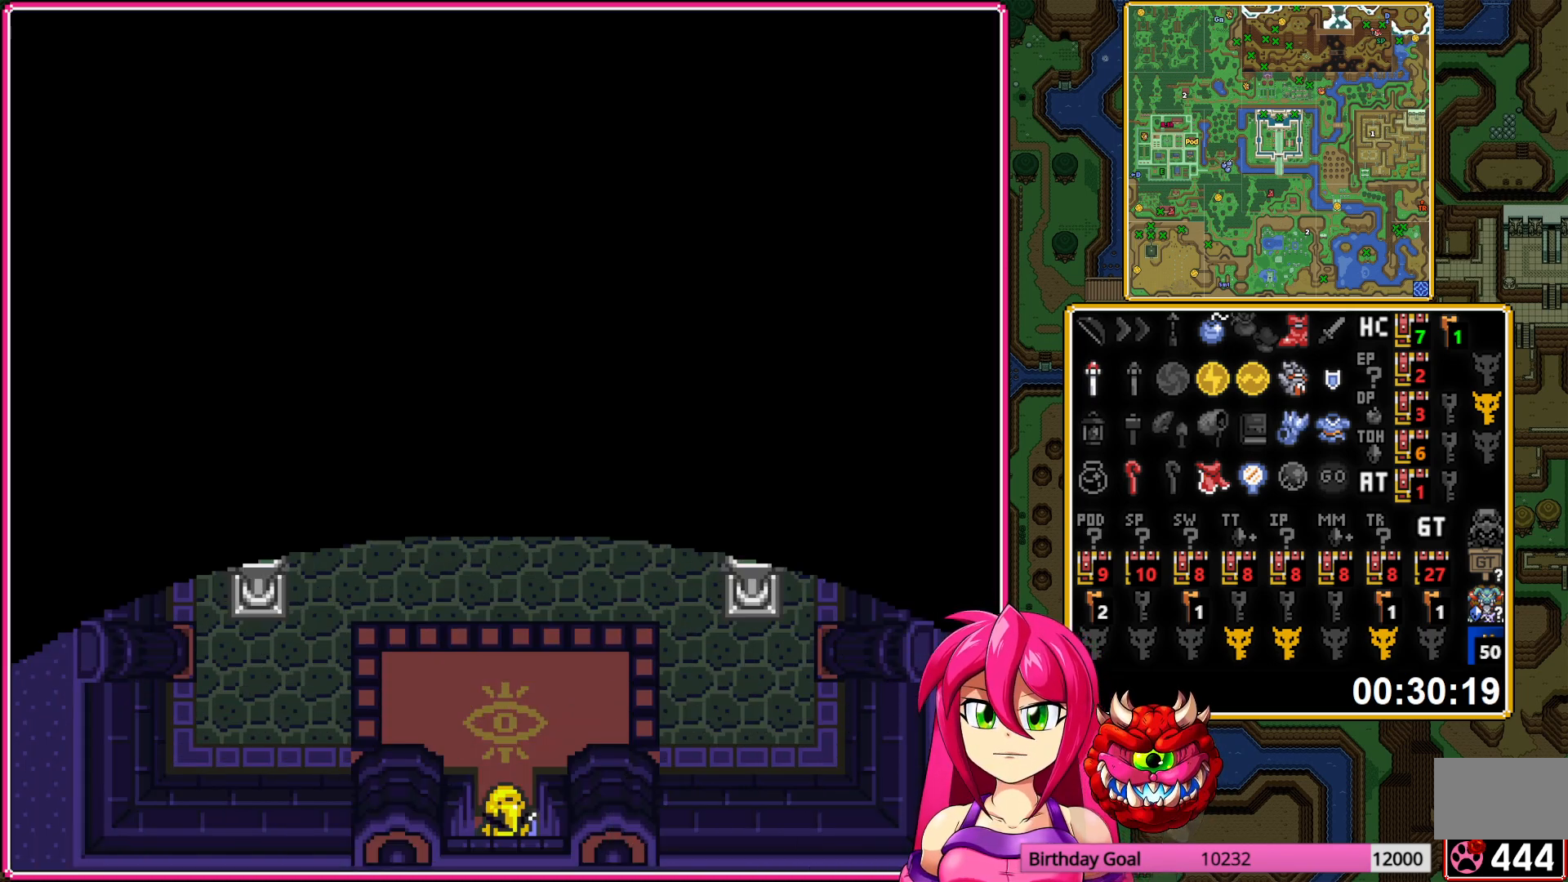
{"buttons": ["DPAD_DOWN"], "events": []}
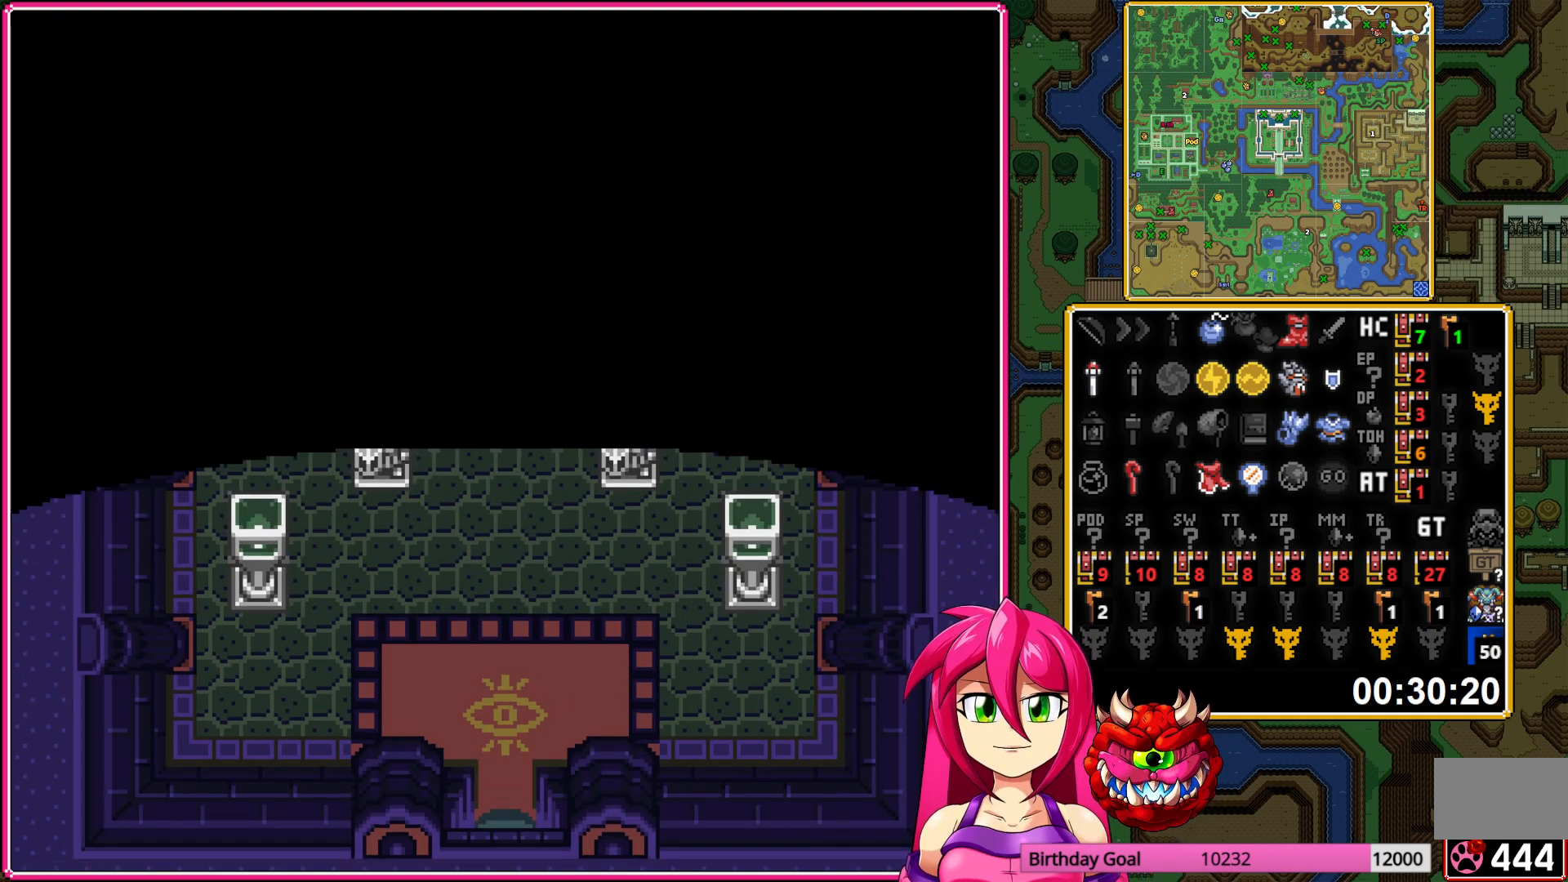
{"buttons": ["DPAD_DOWN"], "events": []}
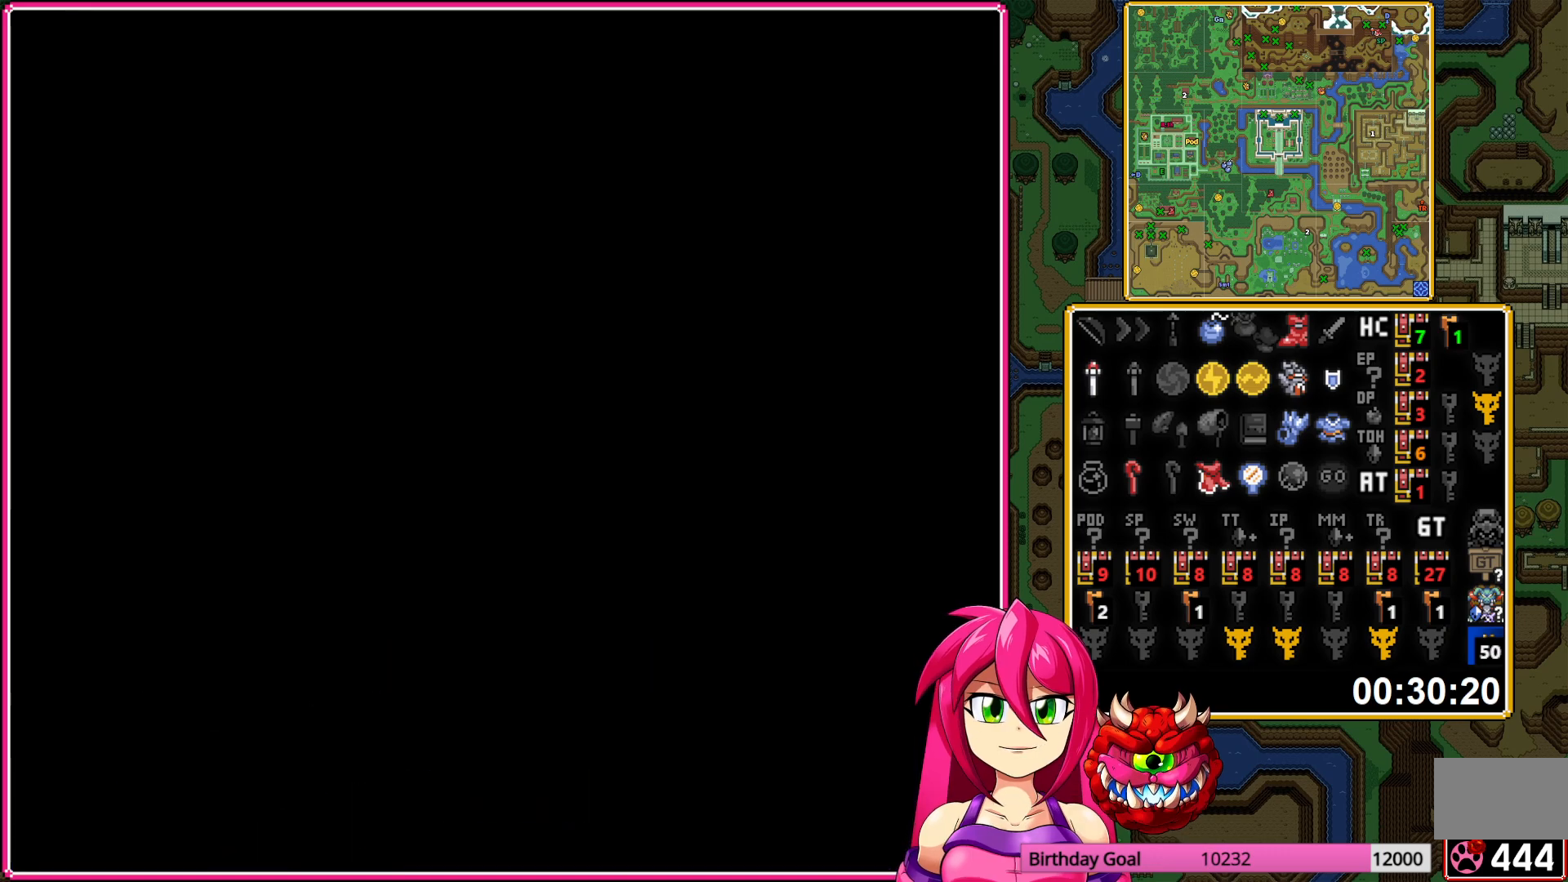
{"buttons": ["DPAD_DOWN"], "events": []}
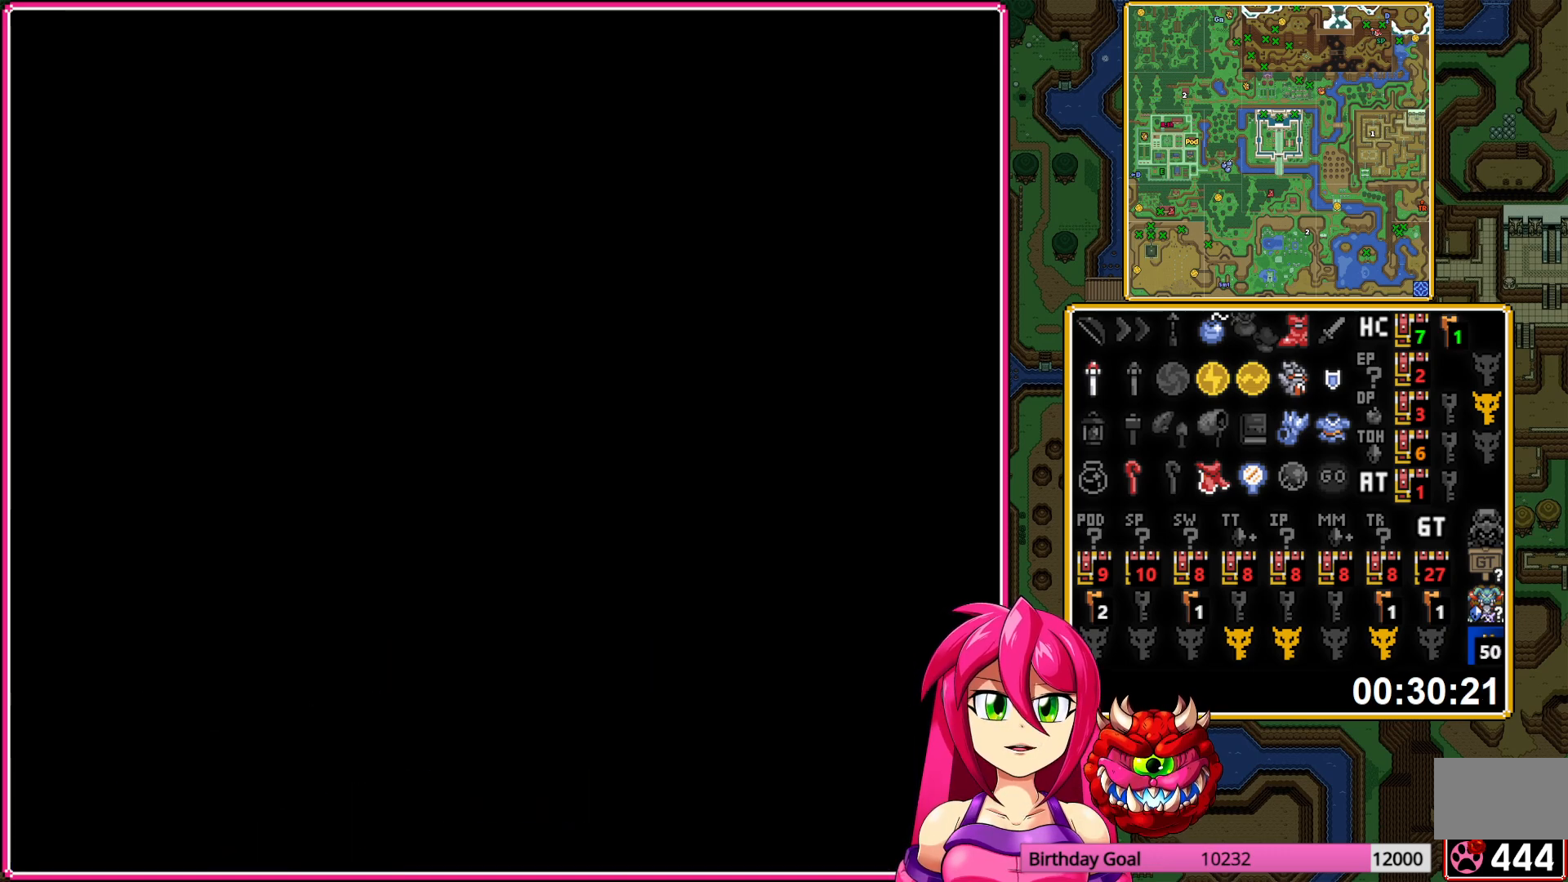
{"buttons": ["DPAD_DOWN"], "events": []}
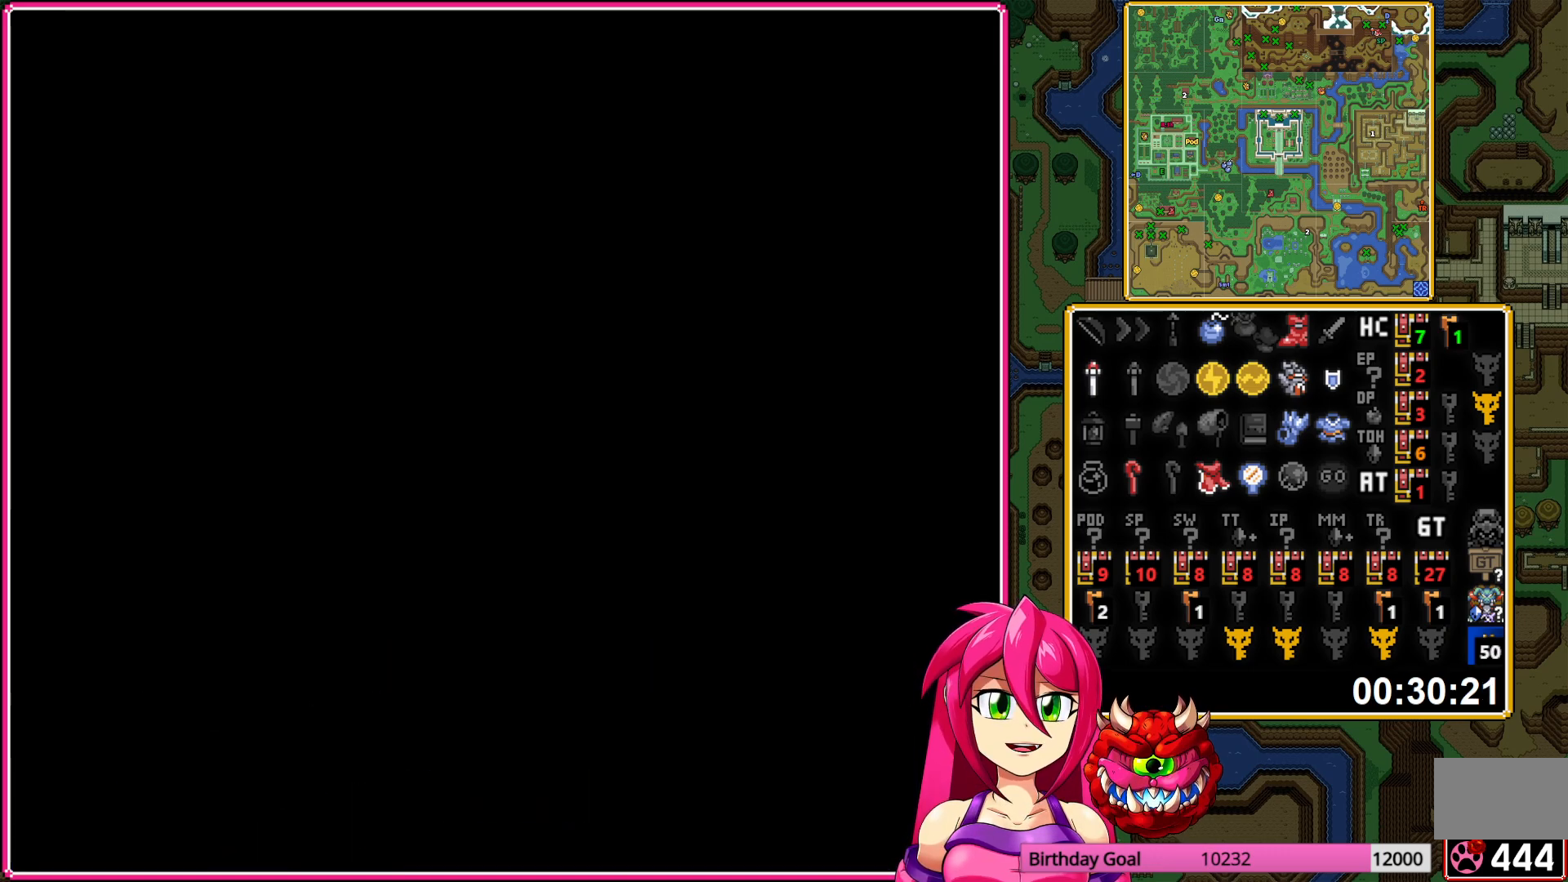
{"buttons": ["DPAD_DOWN"], "events": []}
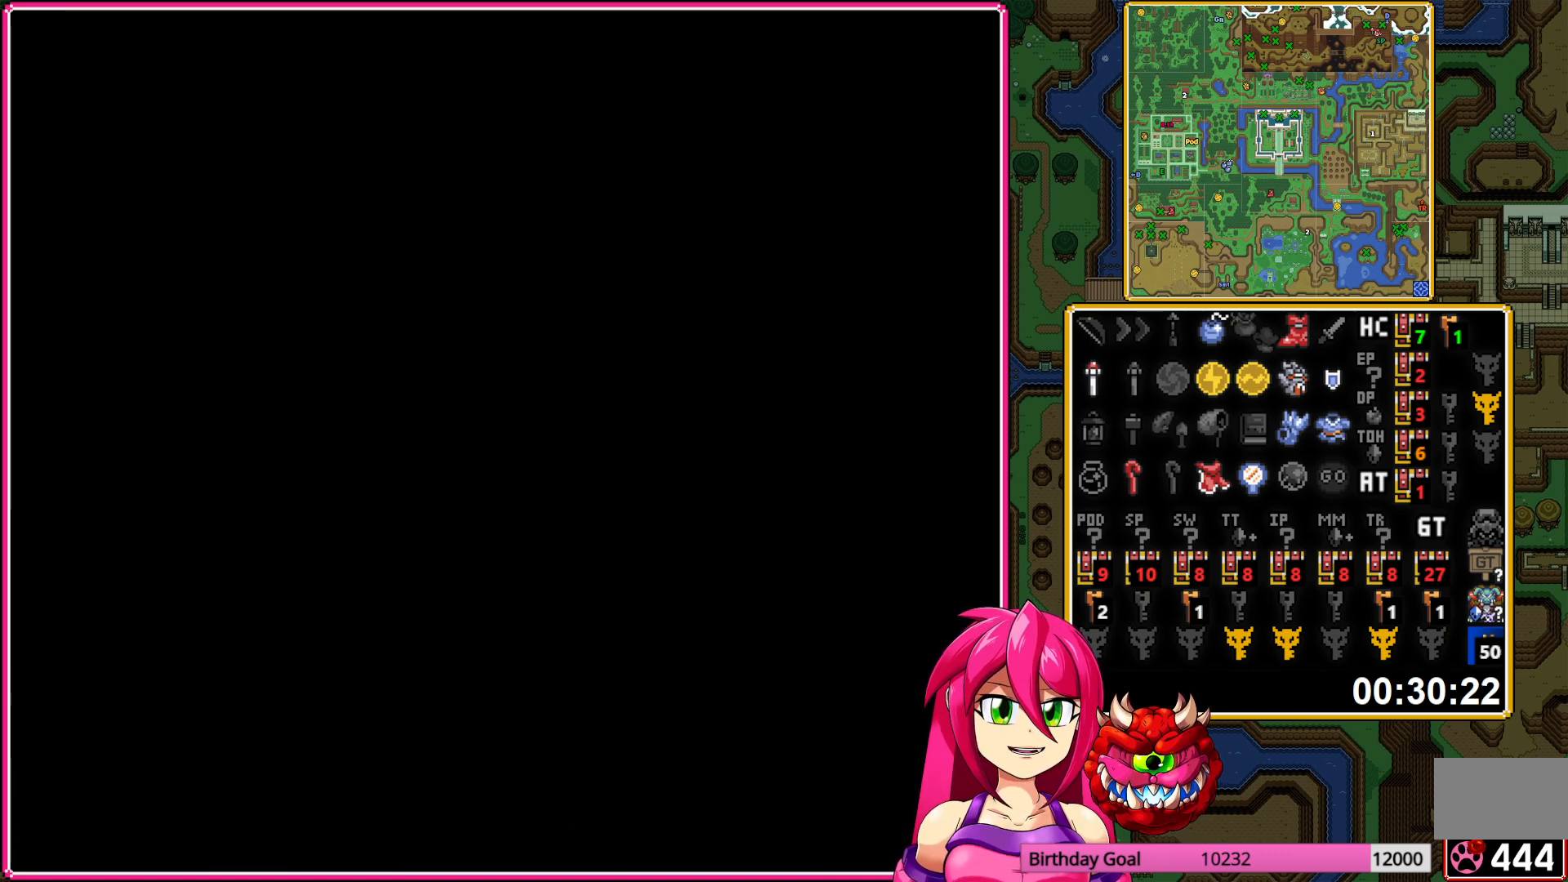
{"buttons": ["DPAD_DOWN"], "events": []}
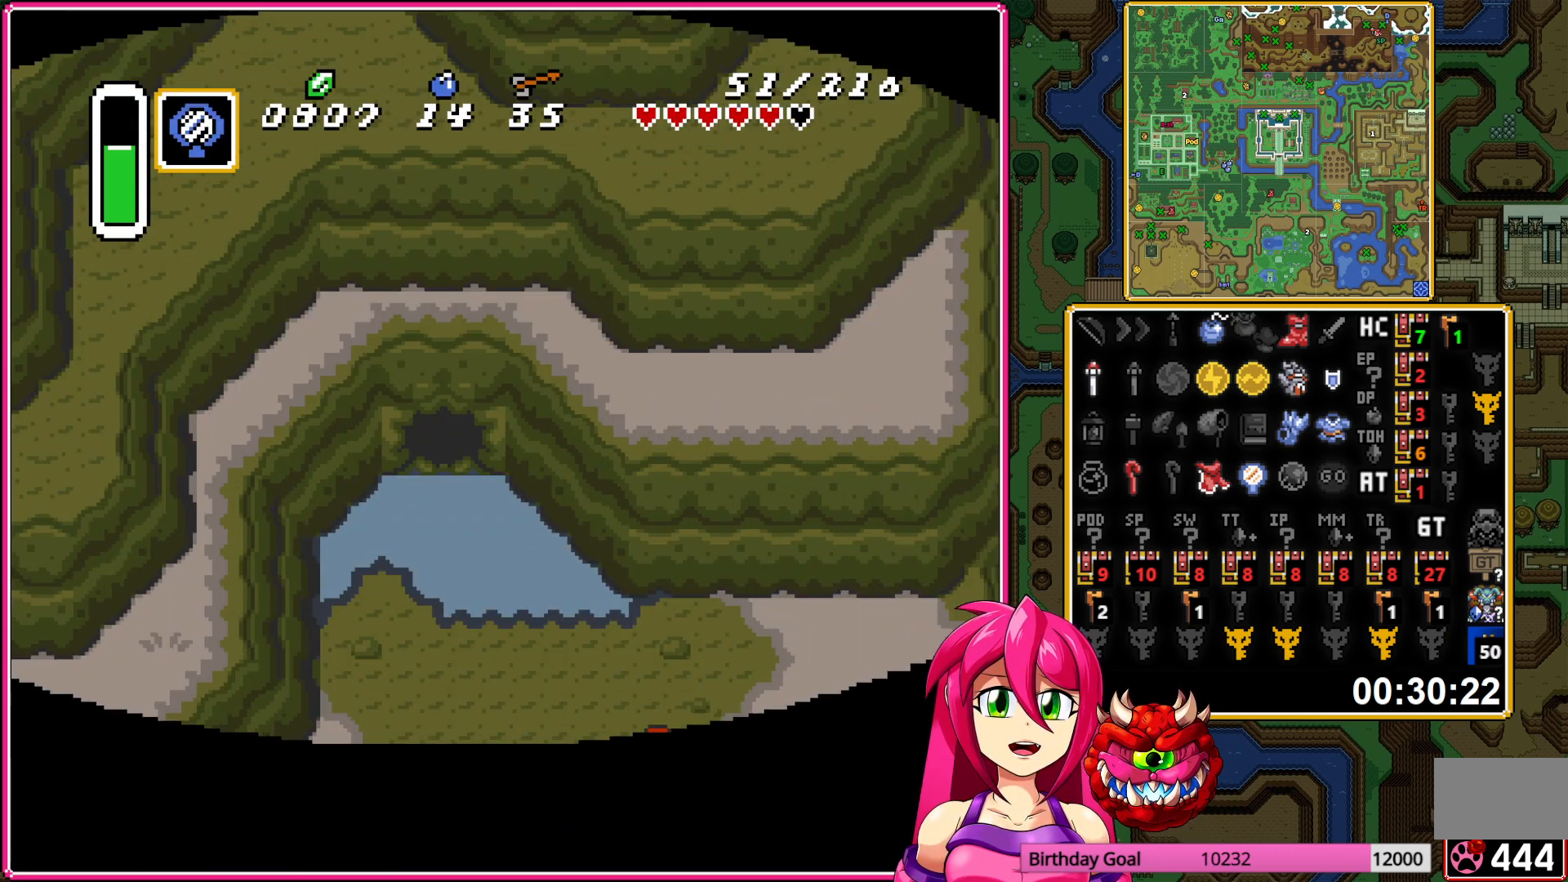
{"buttons": ["DPAD_DOWN"], "events": []}
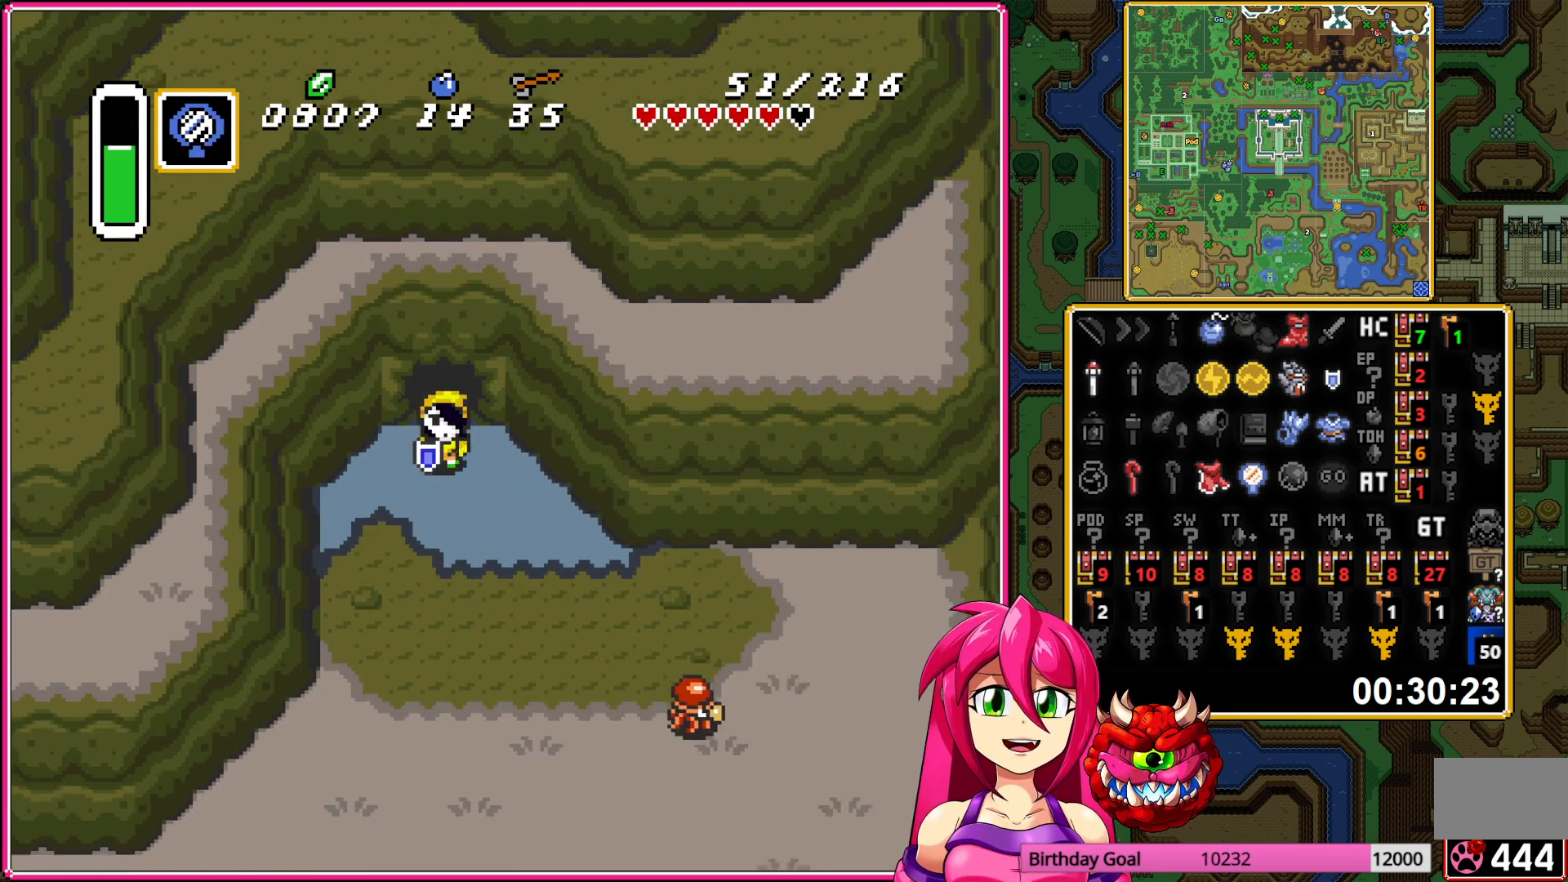
{"buttons": ["DPAD_DOWN"], "events": []}
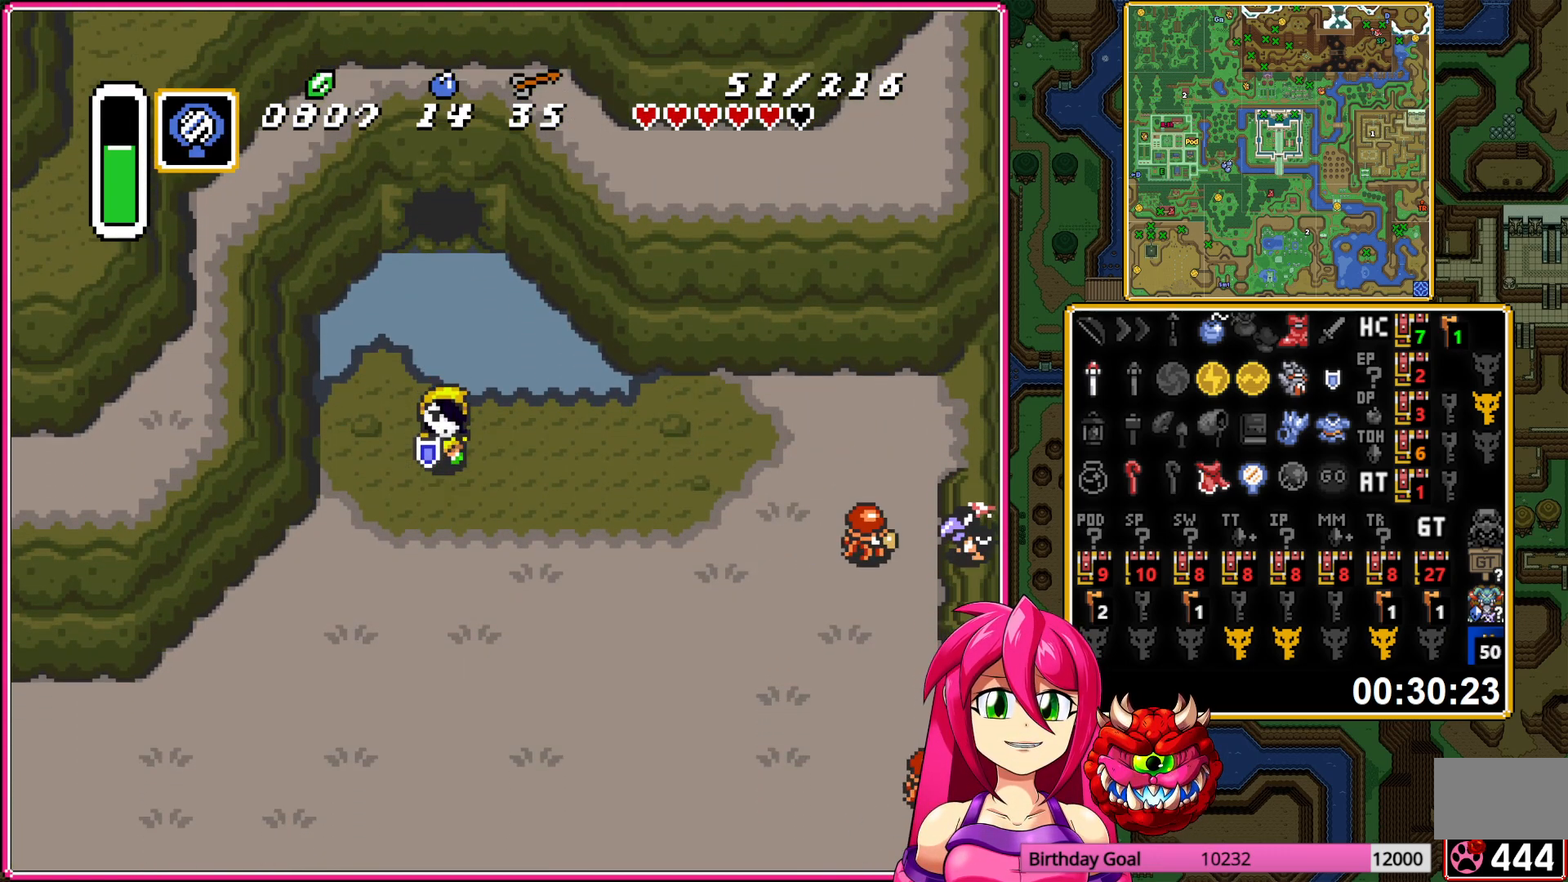
{"buttons": ["DPAD_DOWN"], "events": []}
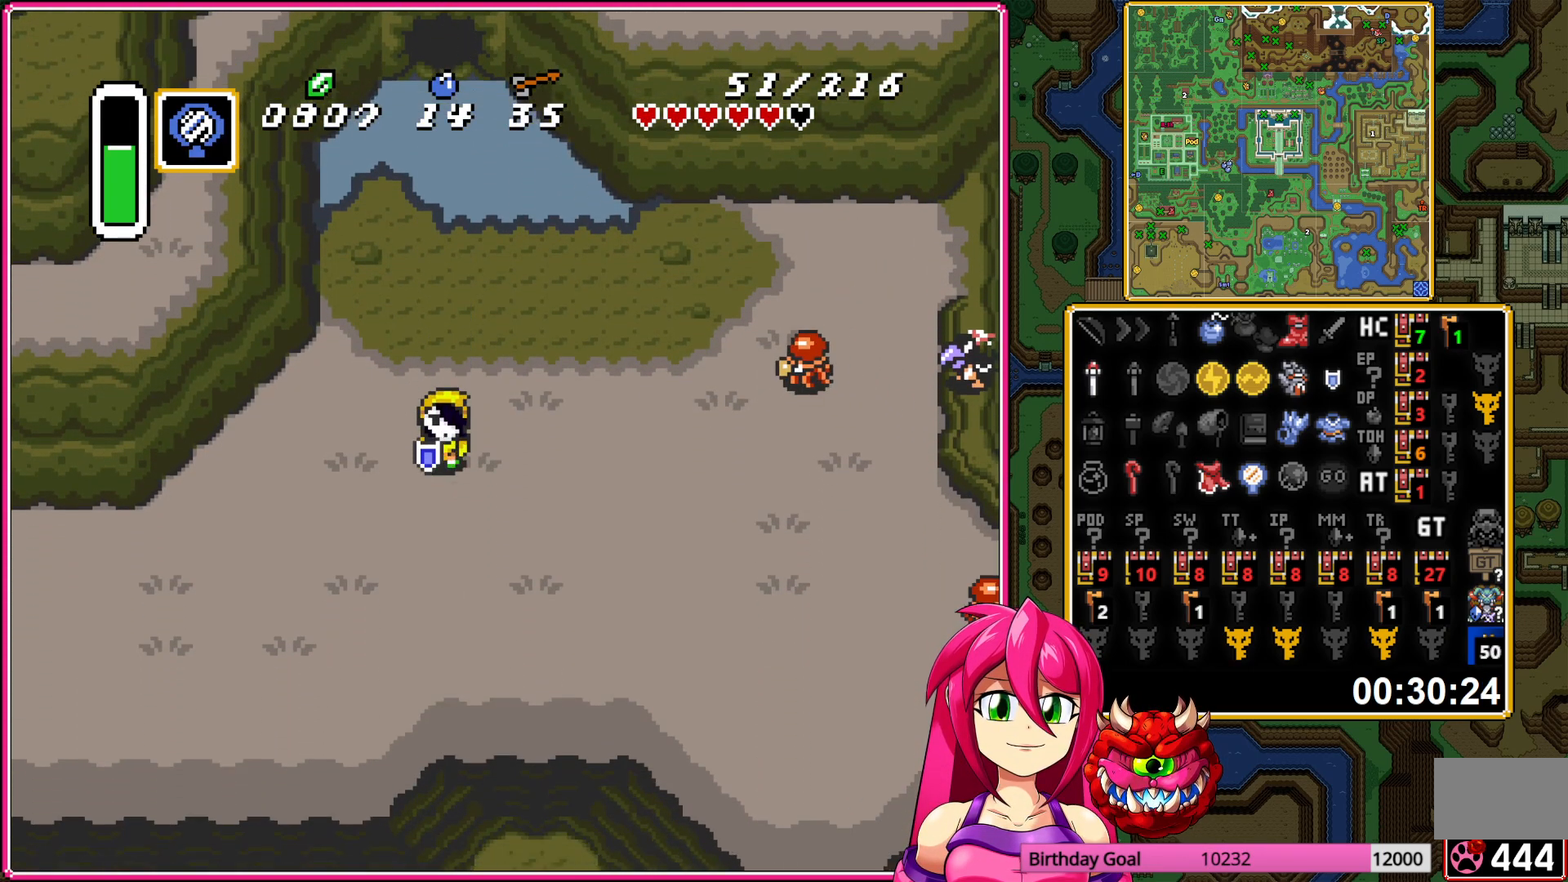
{"buttons": ["DPAD_DOWN", "DPAD_RIGHT"], "events": [[50, "DPAD_RIGHT", "down"]]}
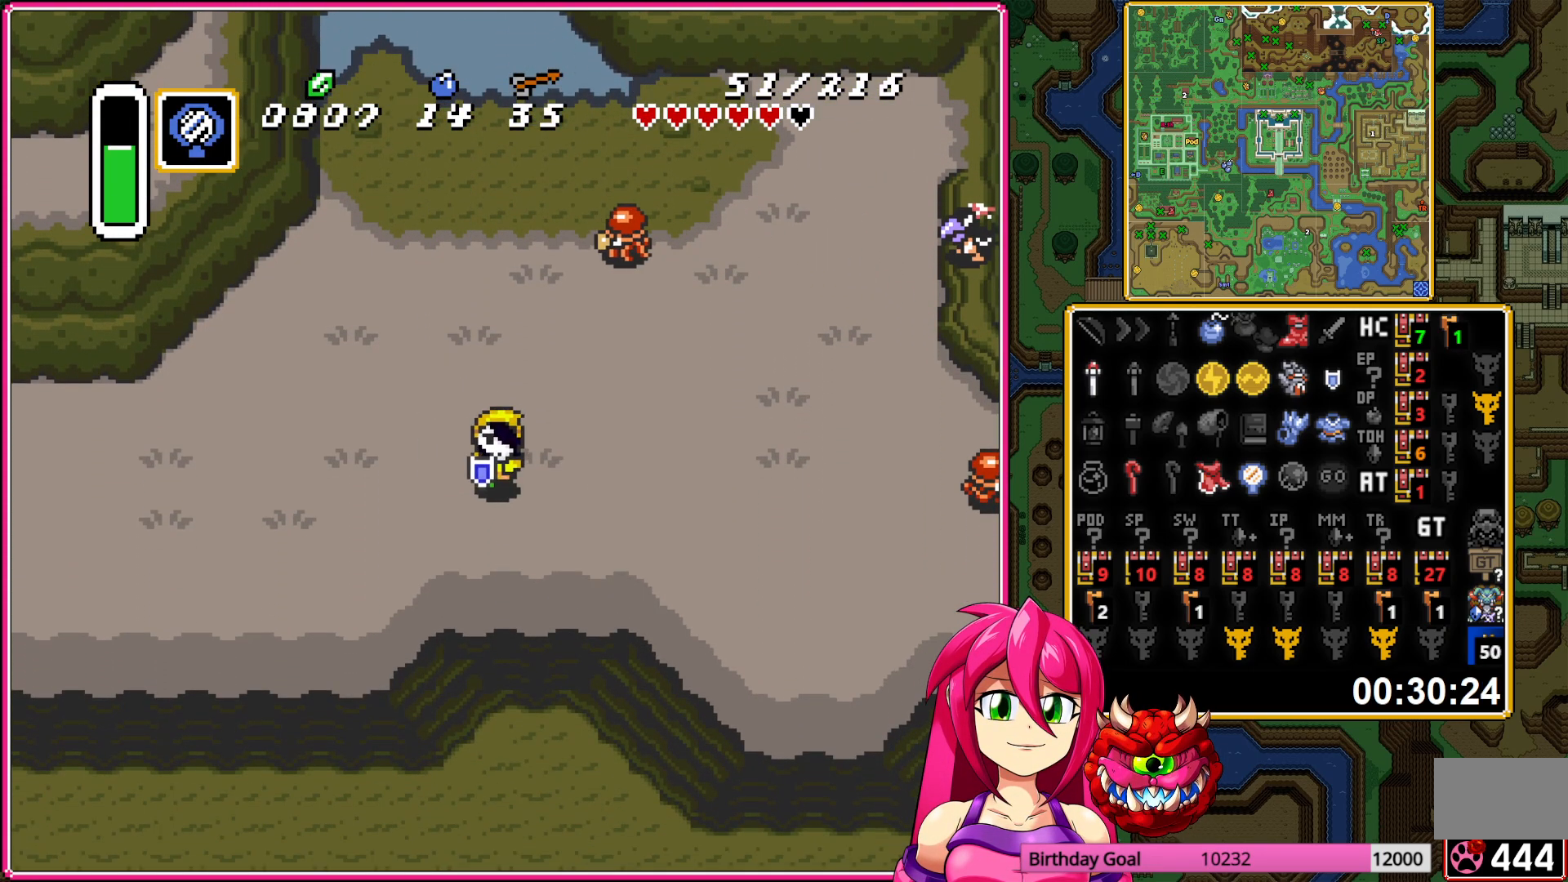
{"buttons": ["DPAD_DOWN", "DPAD_RIGHT"], "events": []}
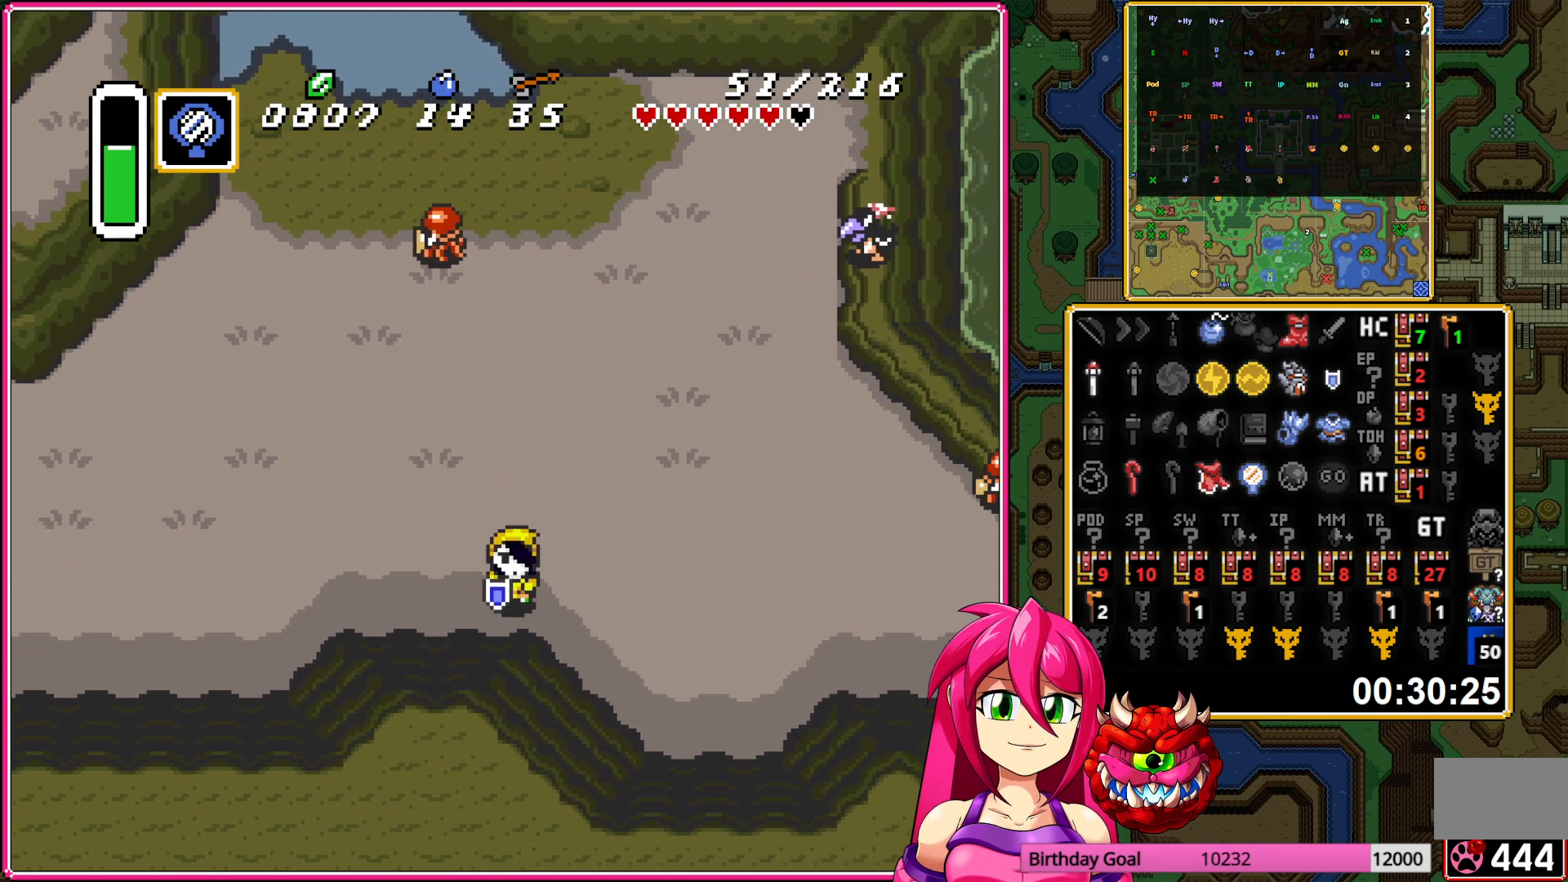
{"buttons": ["DPAD_RIGHT"], "events": [[417, "DPAD_DOWN", "up"]]}
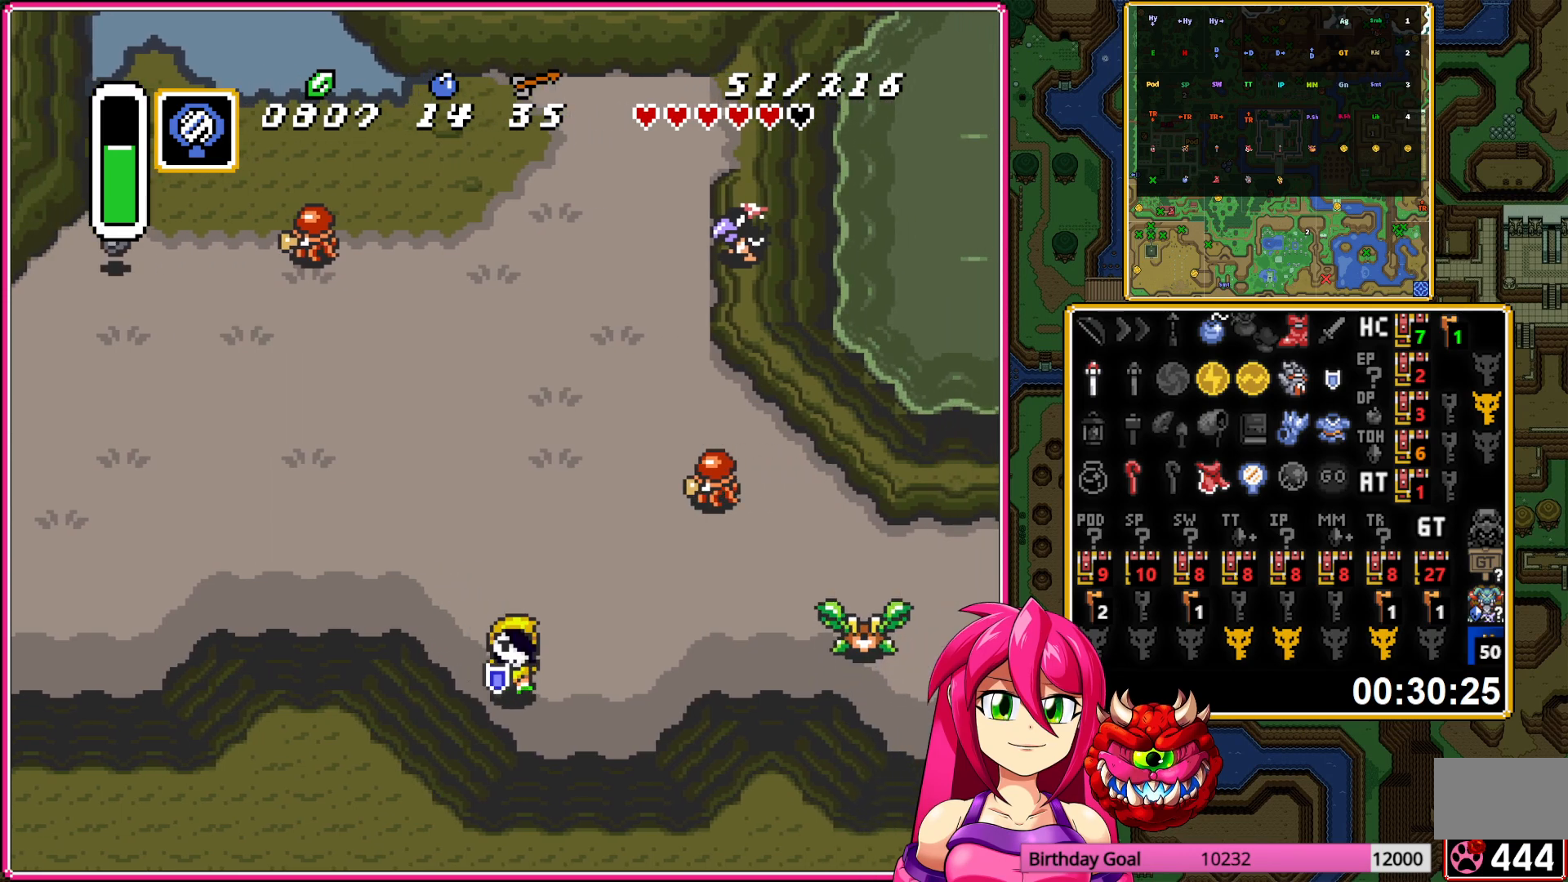
{"buttons": ["DPAD_RIGHT"], "events": []}
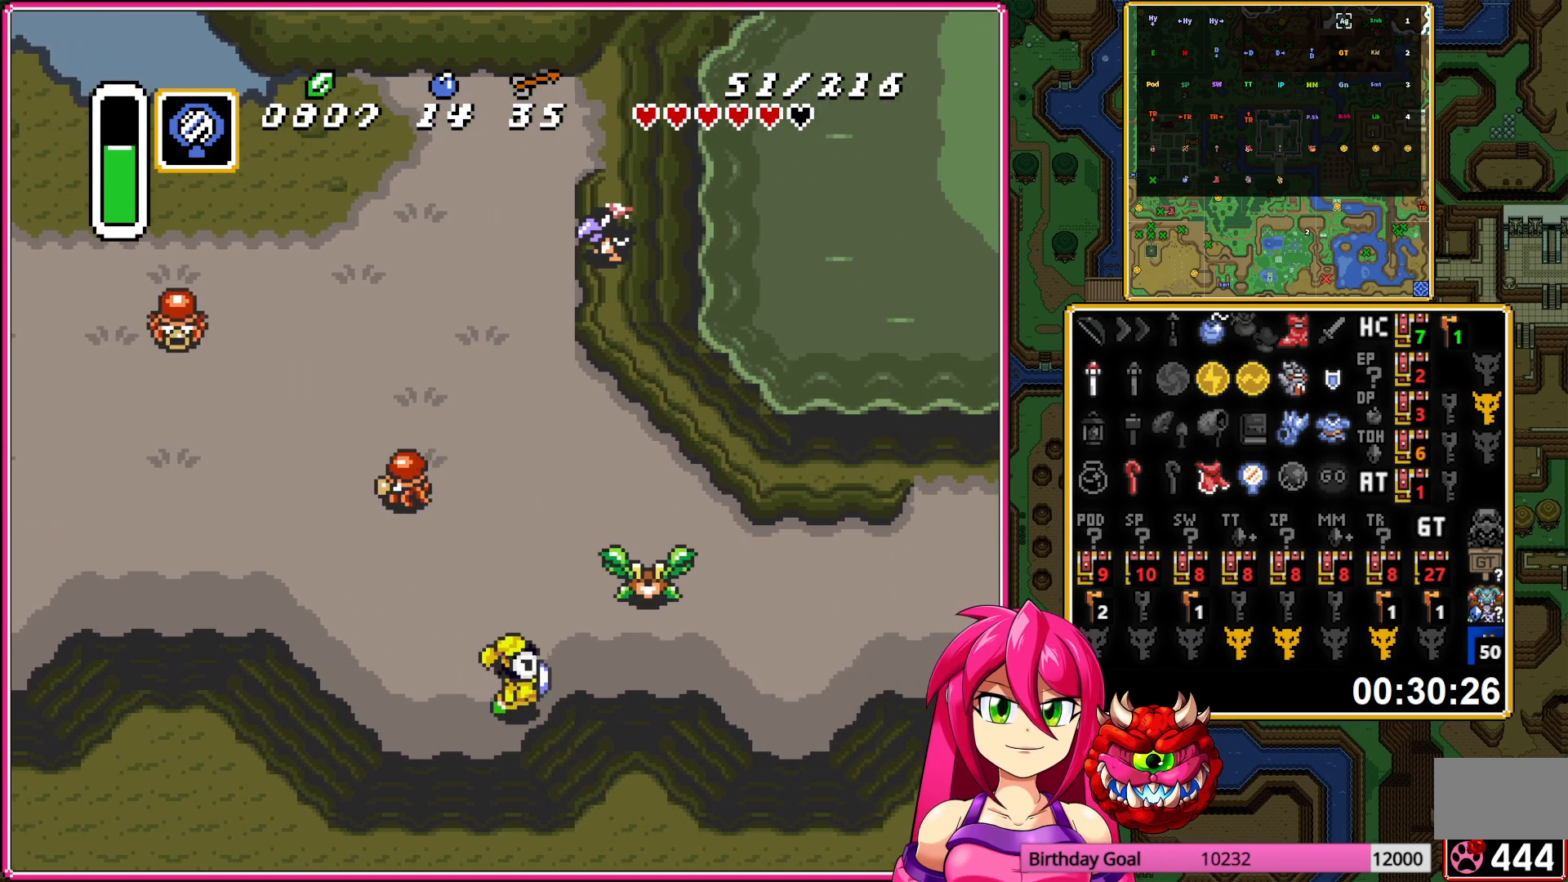
{"buttons": ["DPAD_RIGHT"], "events": []}
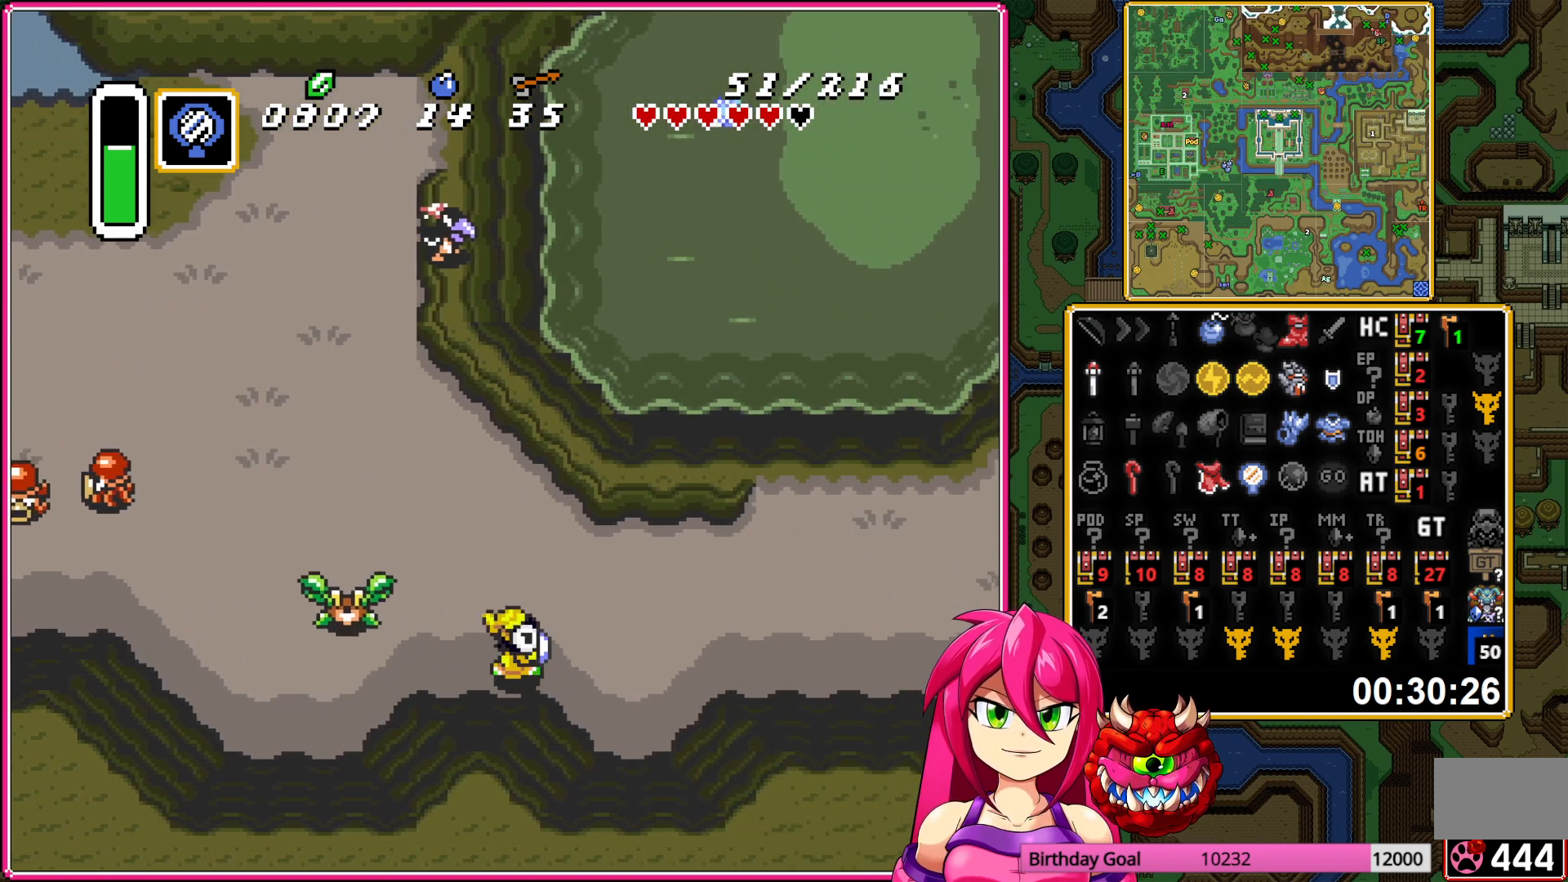
{"buttons": ["A", "DPAD_RIGHT"], "events": [[350, "A", "down"]]}
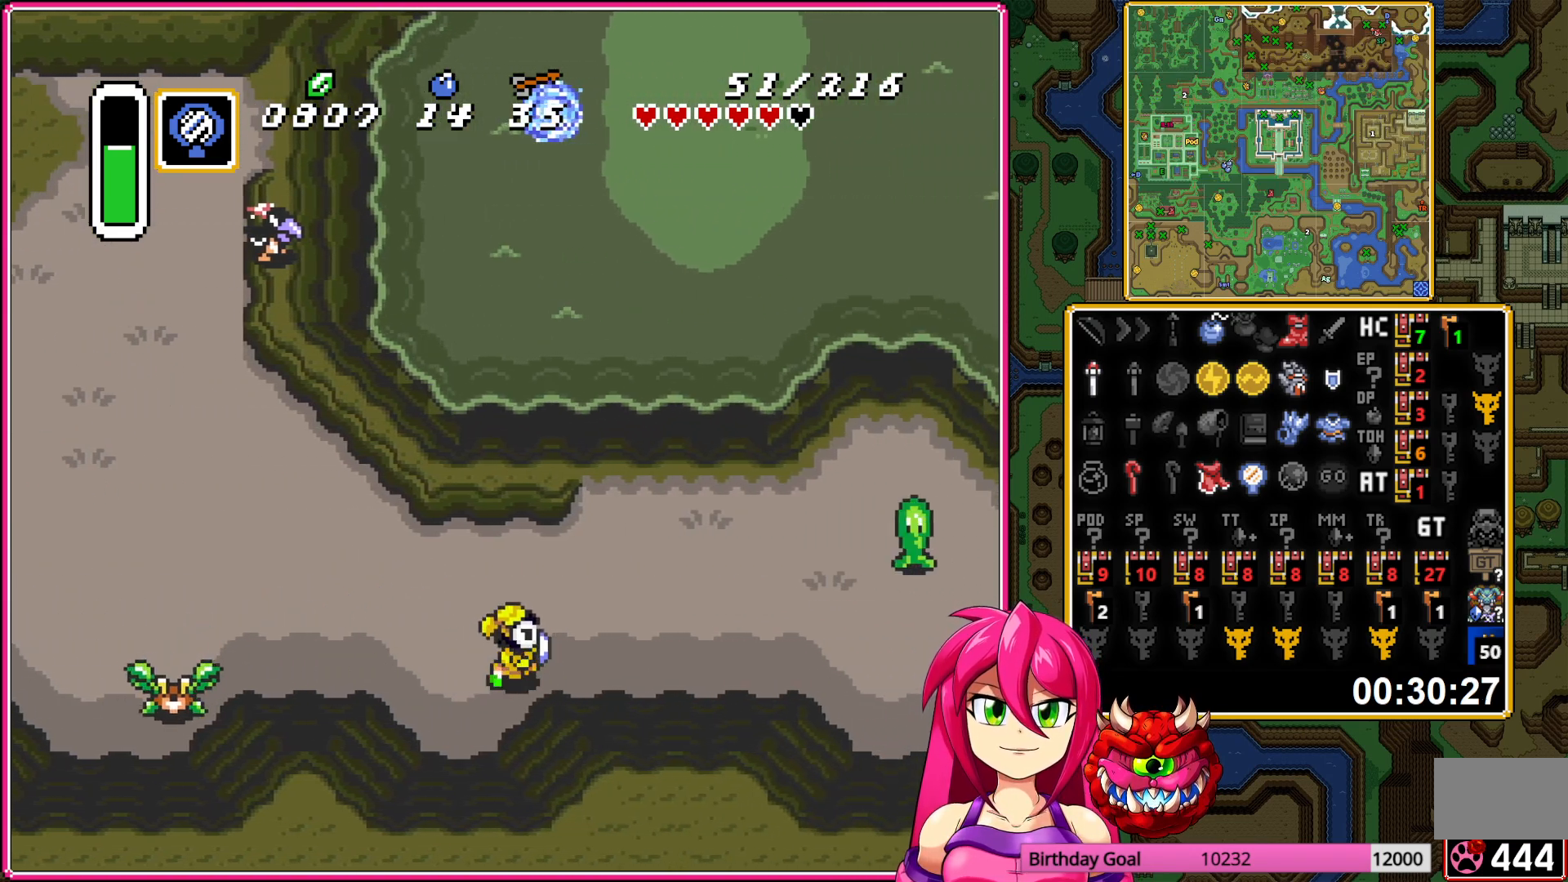
{"buttons": ["A"], "events": [[167, "DPAD_RIGHT", "up"]]}
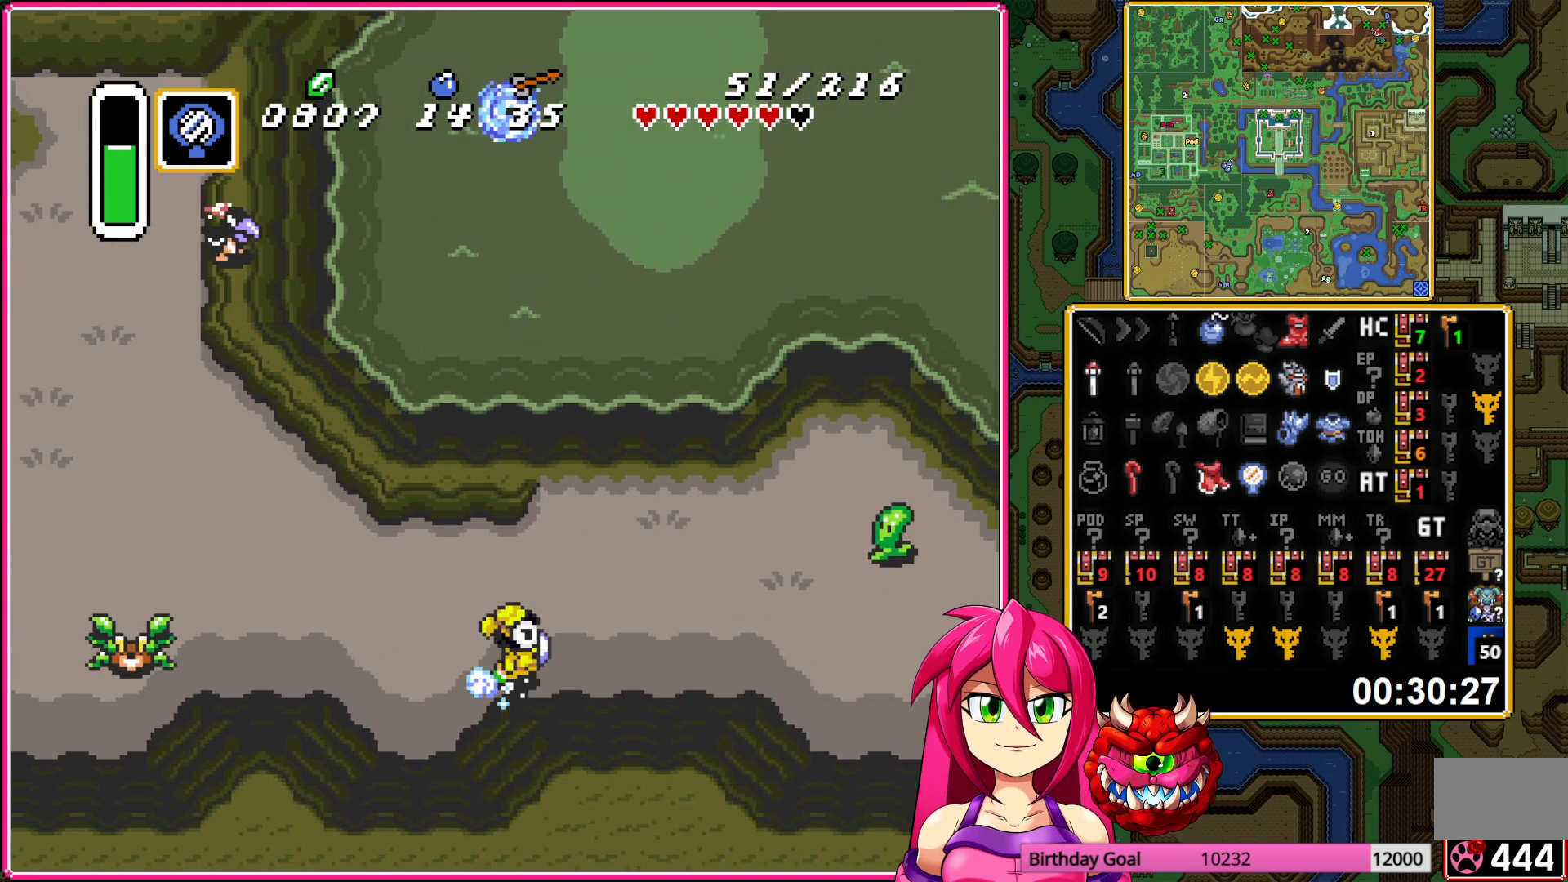
{"buttons": ["A"], "events": []}
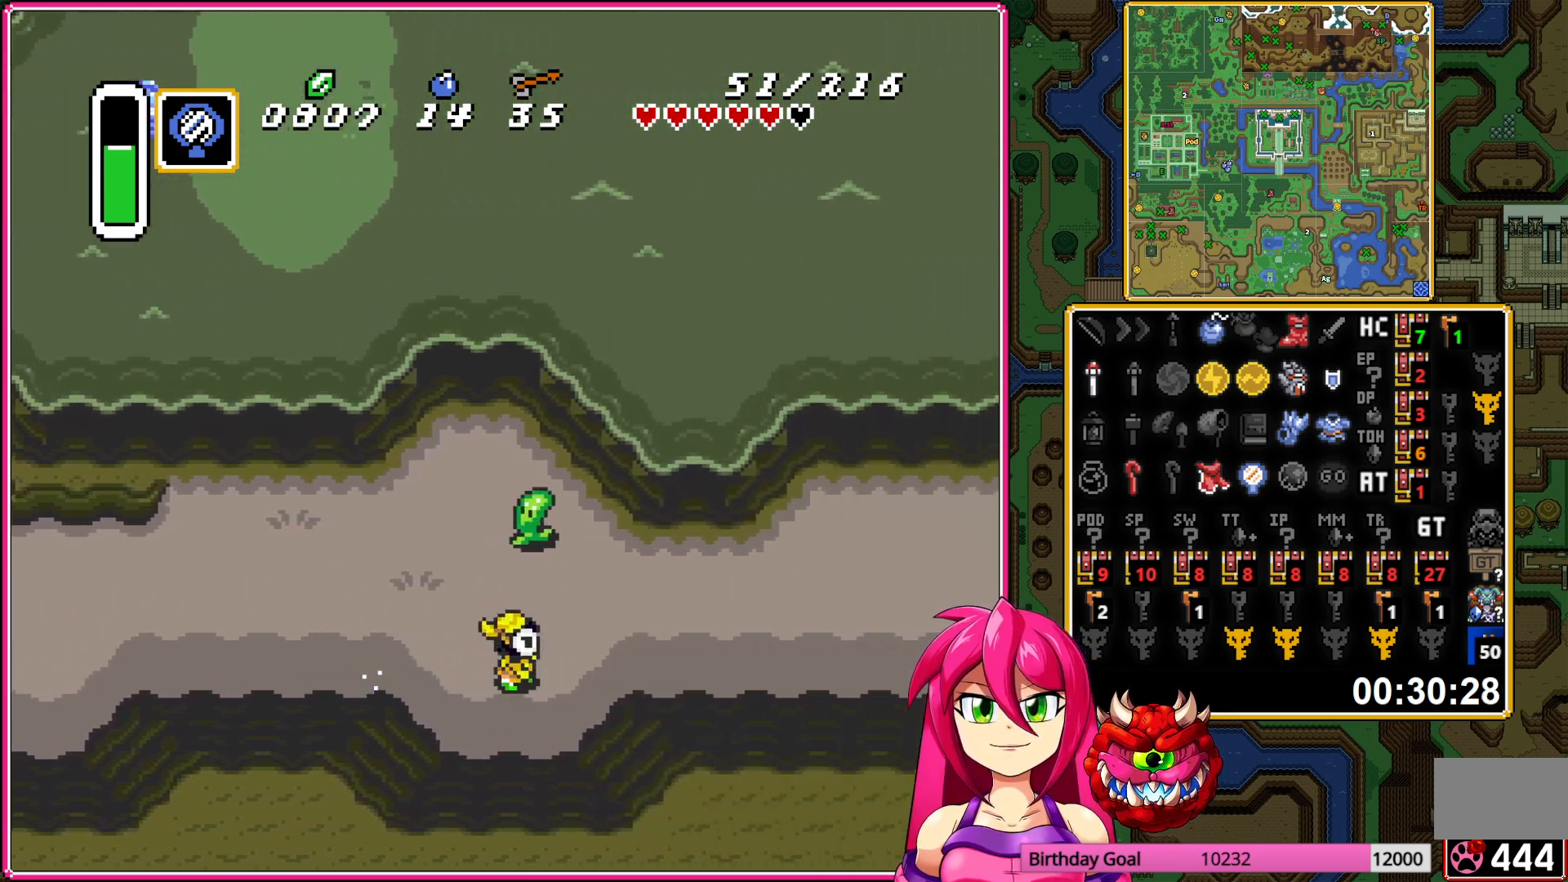
{"buttons": [], "events": [[133, "A", "up"]]}
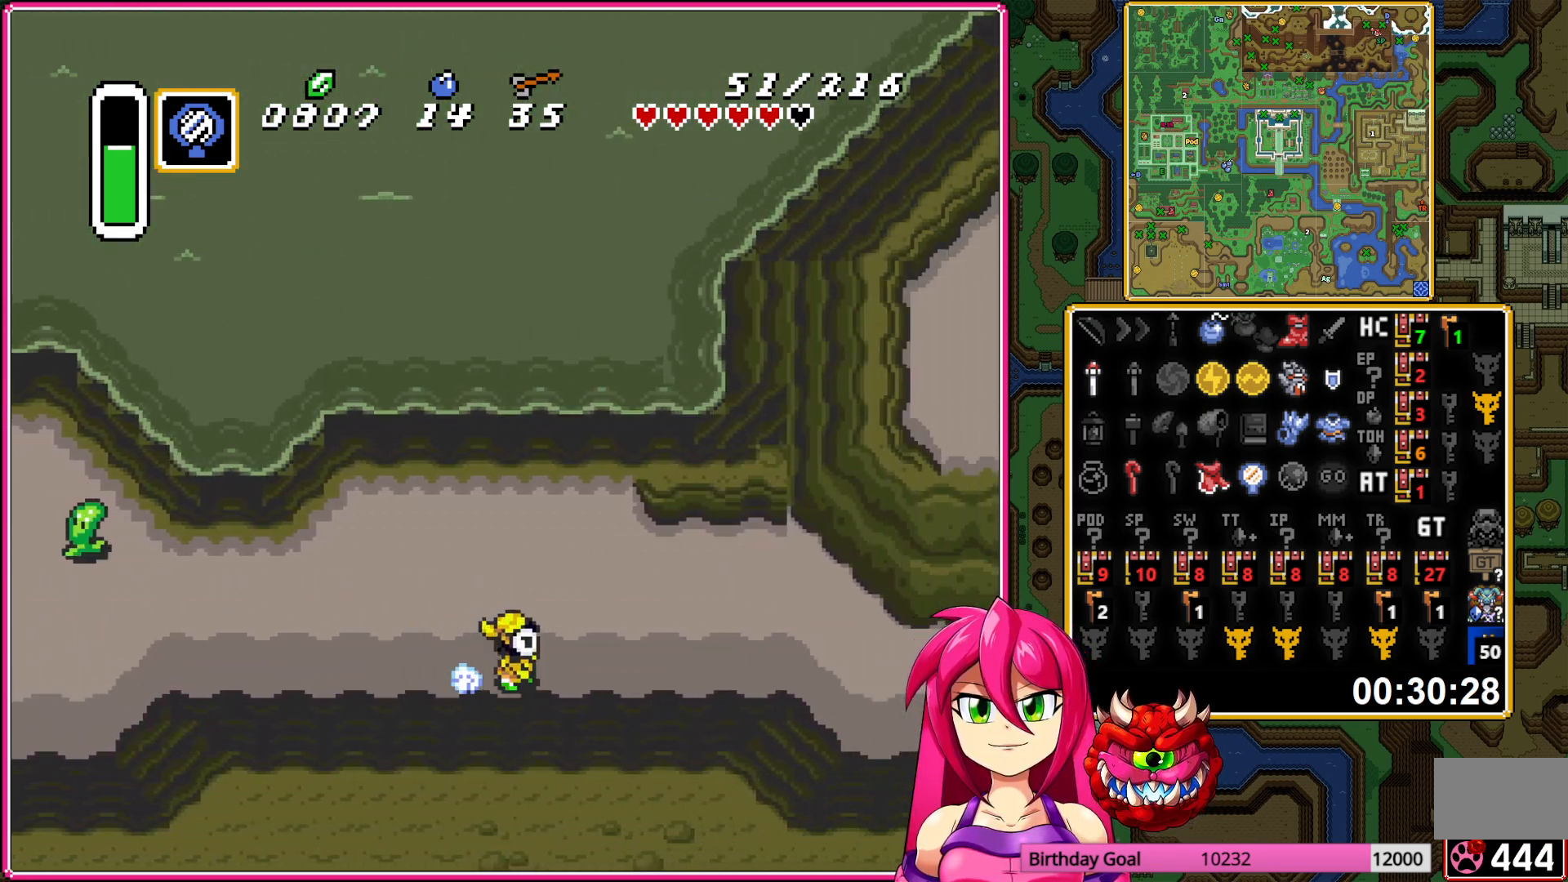
{"buttons": [], "events": []}
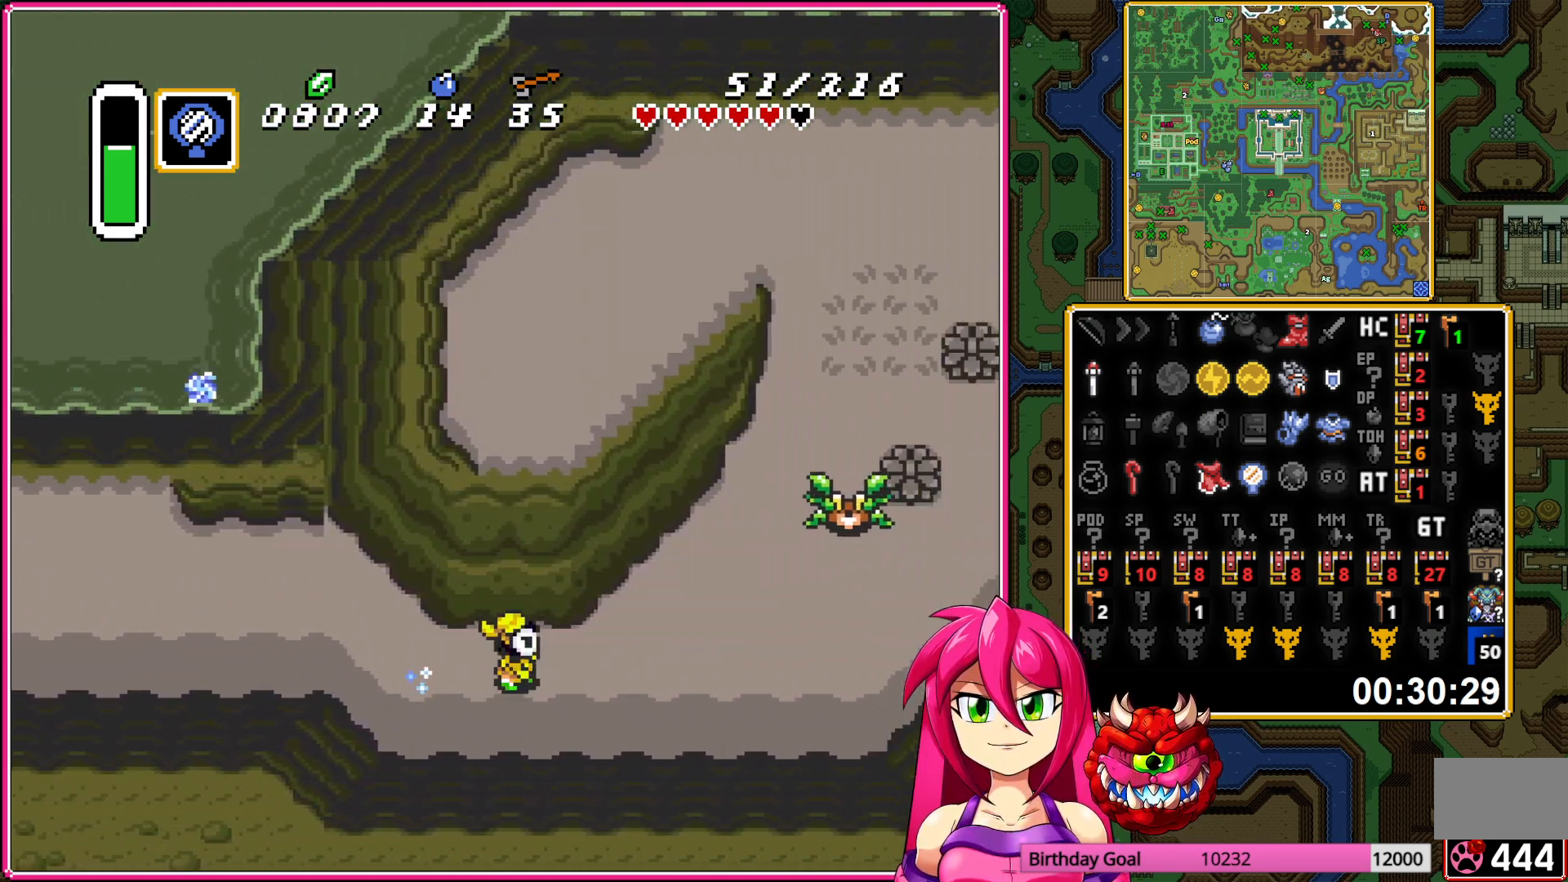
{"buttons": [], "events": []}
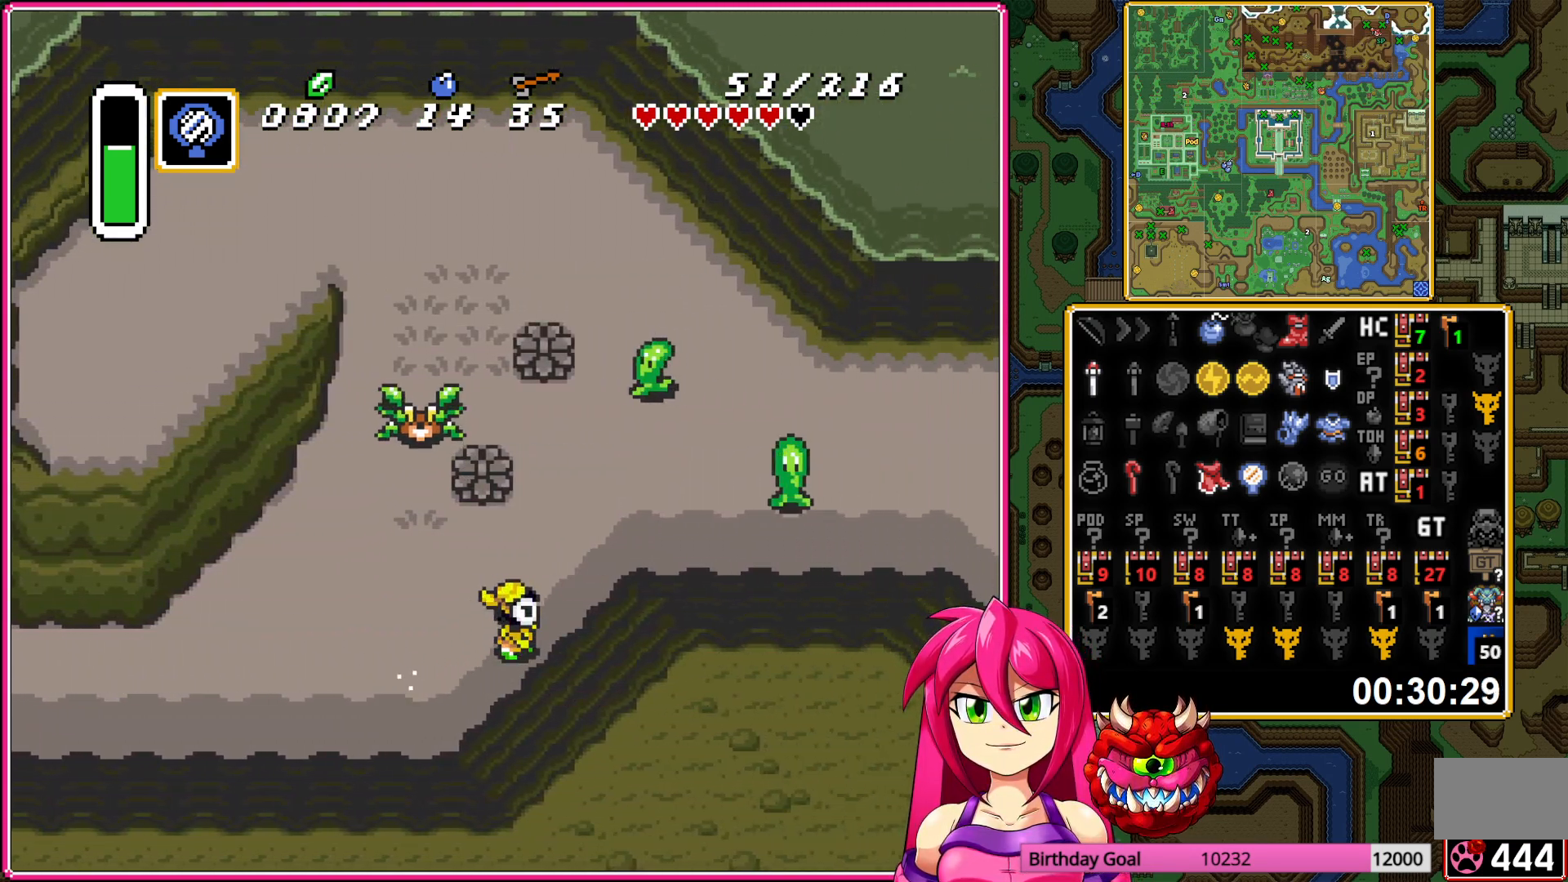
{"buttons": [], "events": []}
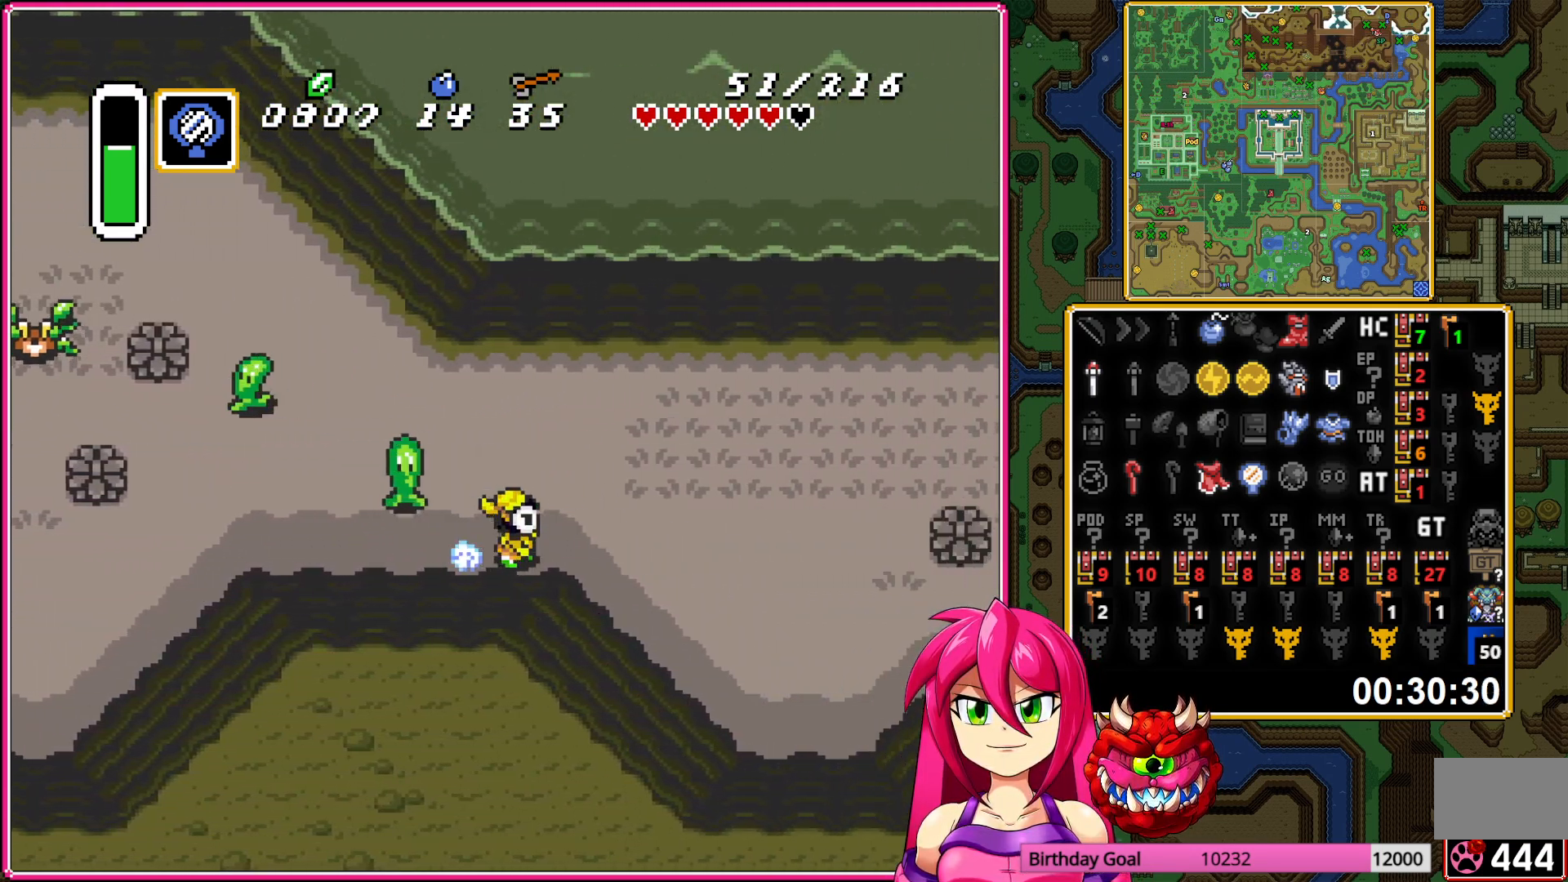
{"buttons": ["DPAD_RIGHT"], "events": [[133, "DPAD_RIGHT", "down"], [150, "DPAD_UP", "down"], [400, "DPAD_UP", "up"]]}
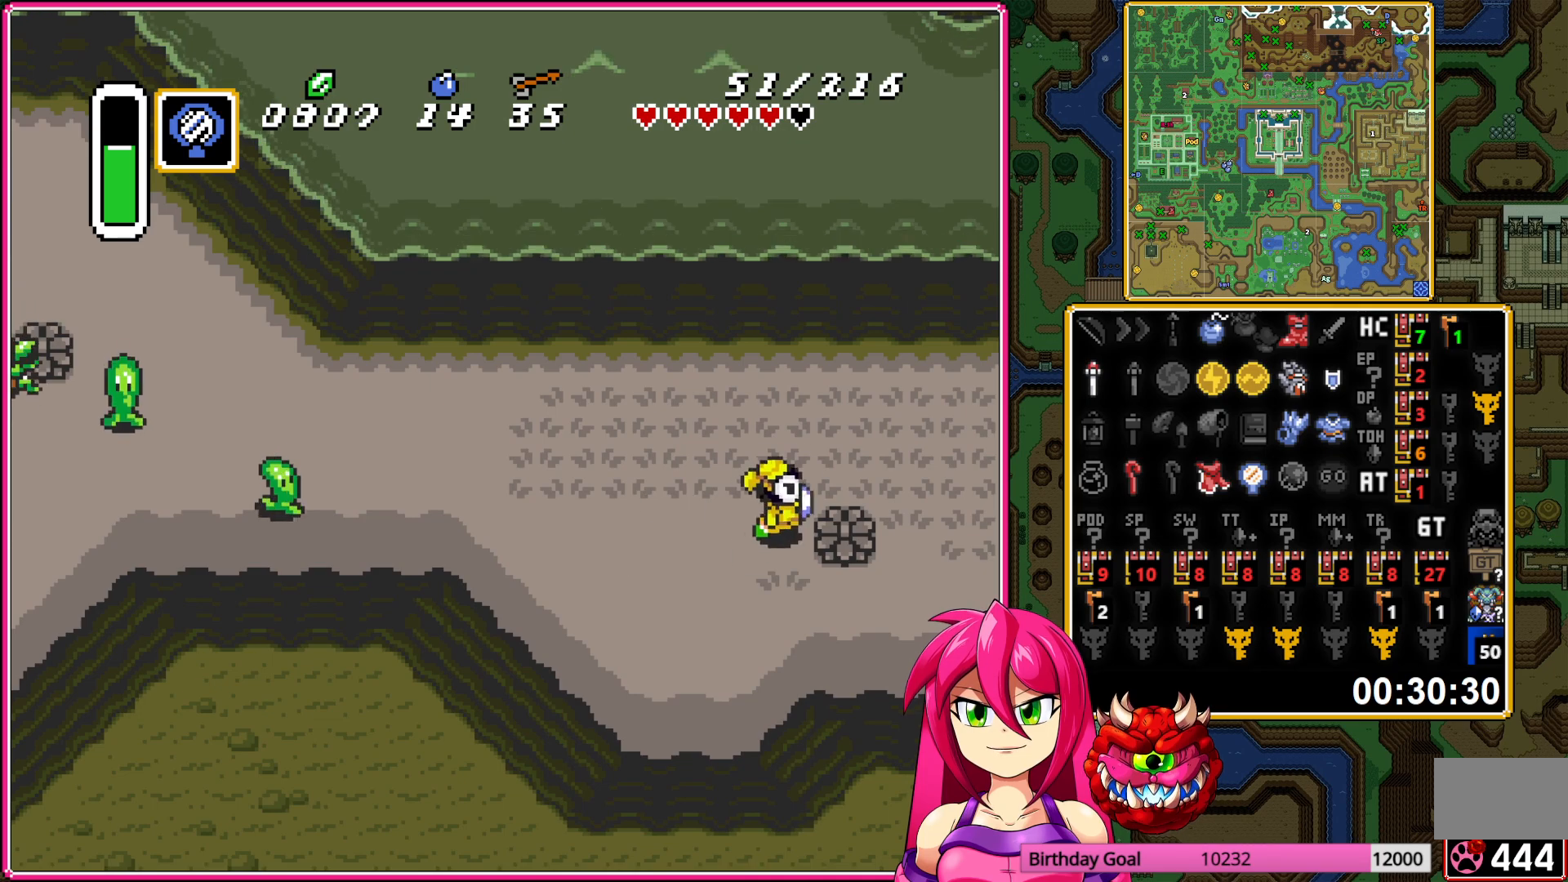
{"buttons": ["DPAD_DOWN", "DPAD_RIGHT"], "events": [[417, "DPAD_DOWN", "down"]]}
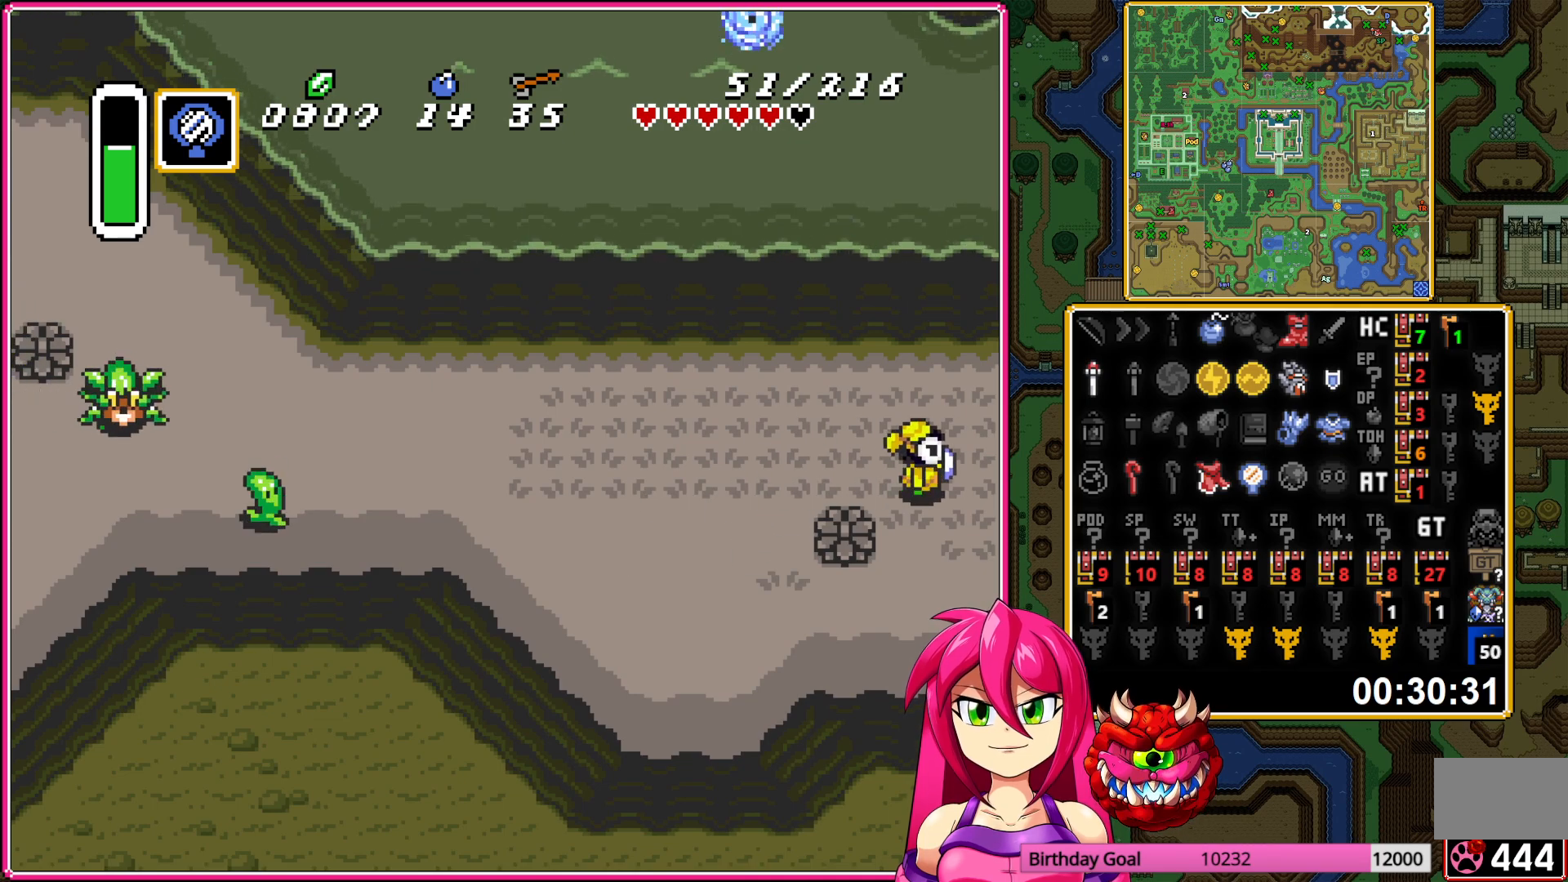
{"buttons": [], "events": [[183, "DPAD_DOWN", "up"], [317, "DPAD_RIGHT", "up"]]}